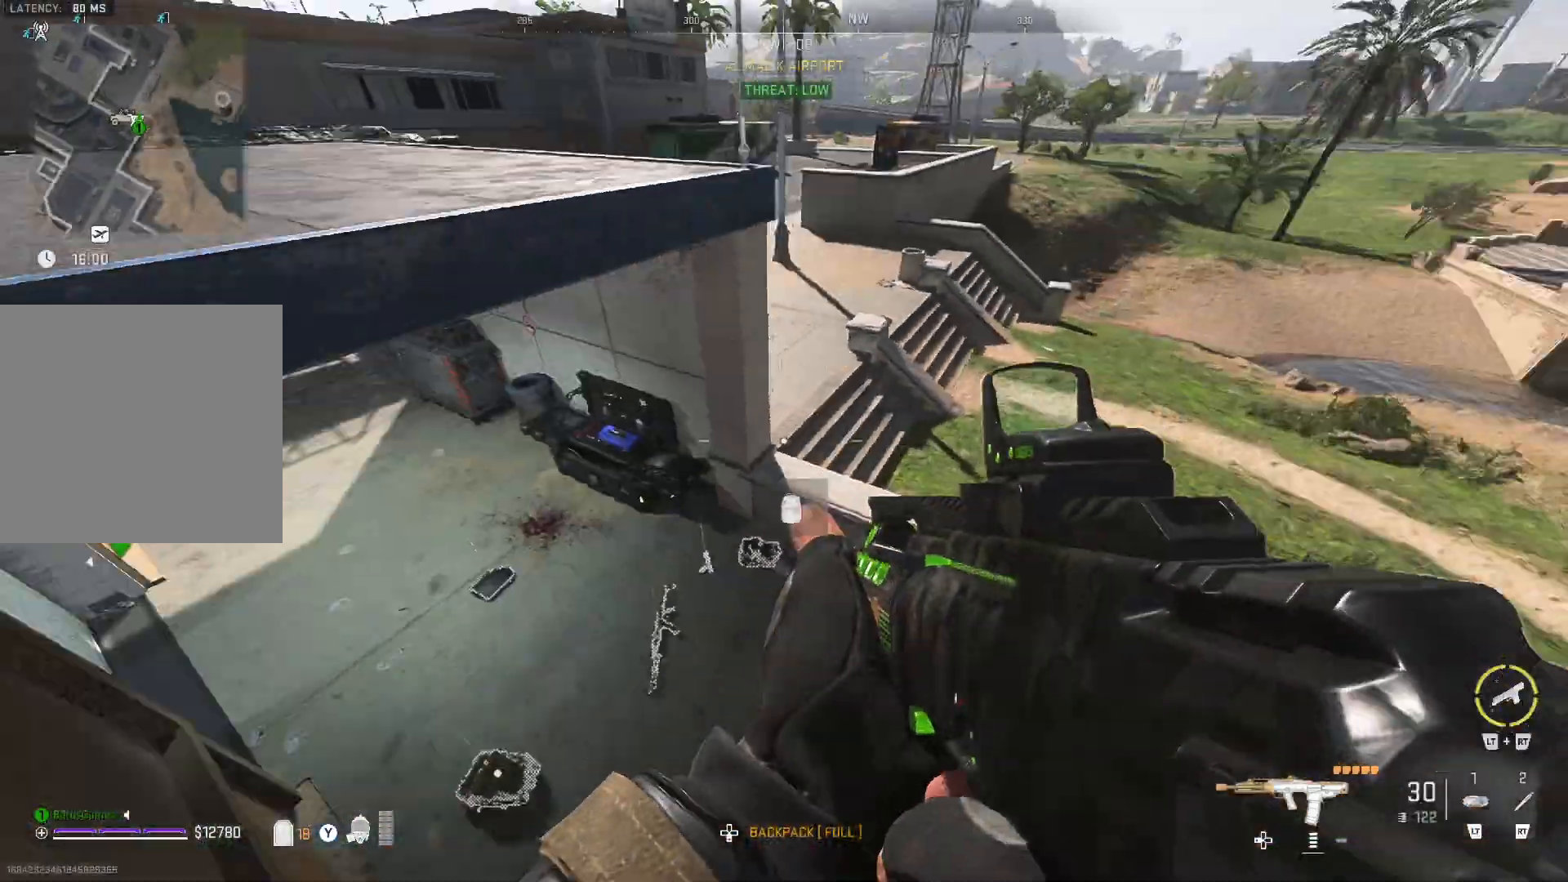
Gameplay with a controller (Xbox layout); each line is a JSON object with the inputs held at the frame after it. "events" lists button and stick changes between this image and that frame as [ms after this image, input, new state], when the widget could be followed in between.
{"buttons": [], "left_stick": "up", "right_stick": "center", "events": [[33, "right_stick", "center"], [217, "left_stick", "up"], [250, "right_stick", "left"], [483, "right_stick", "center"]]}
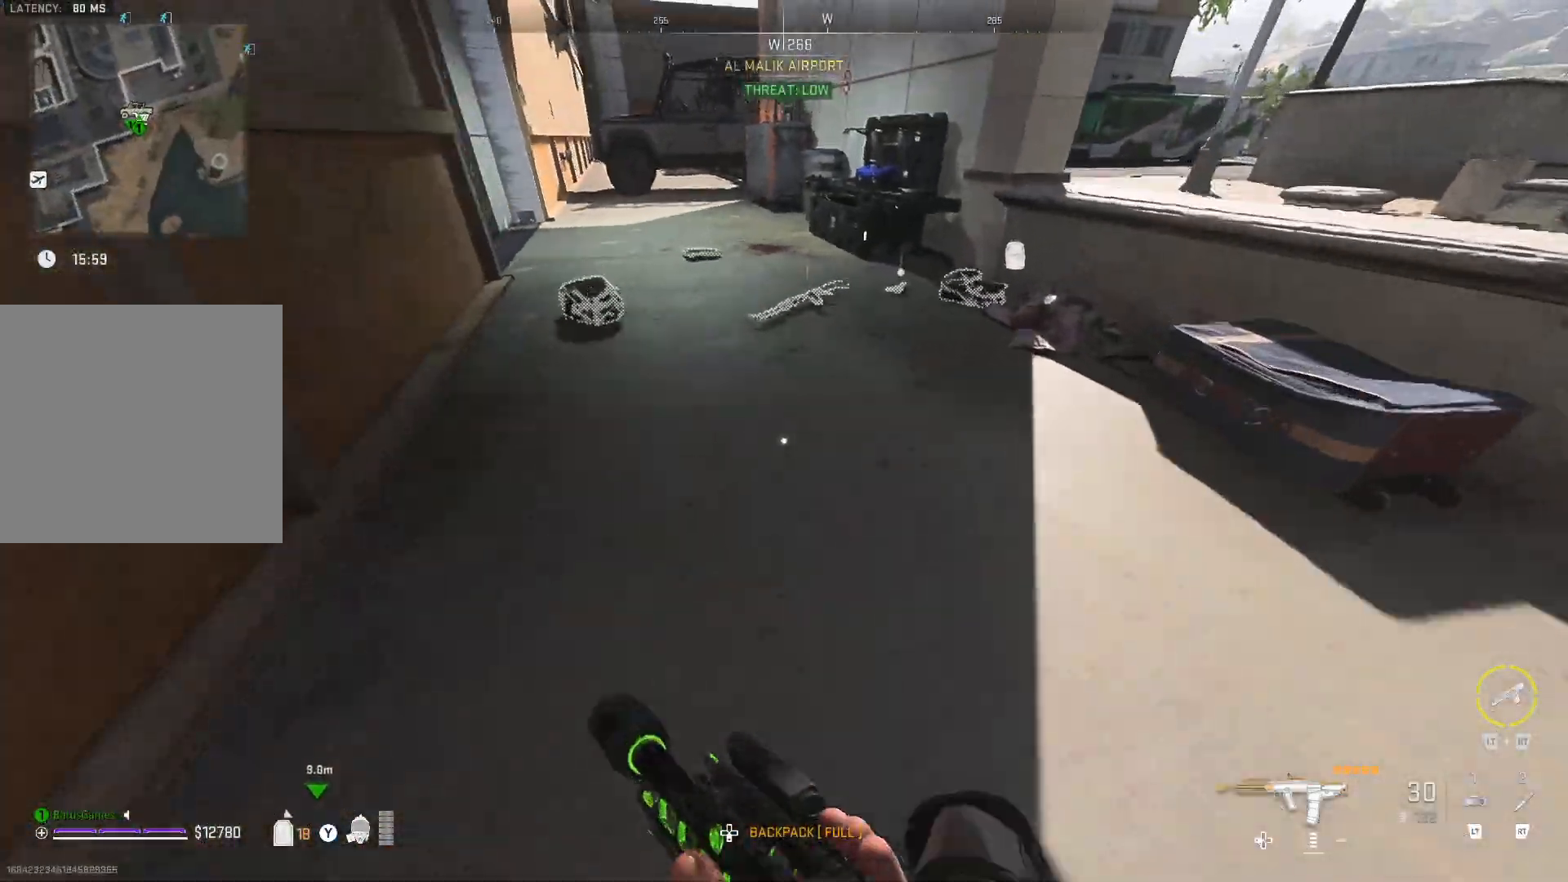
{"buttons": [], "left_stick": "up", "right_stick": "center", "events": []}
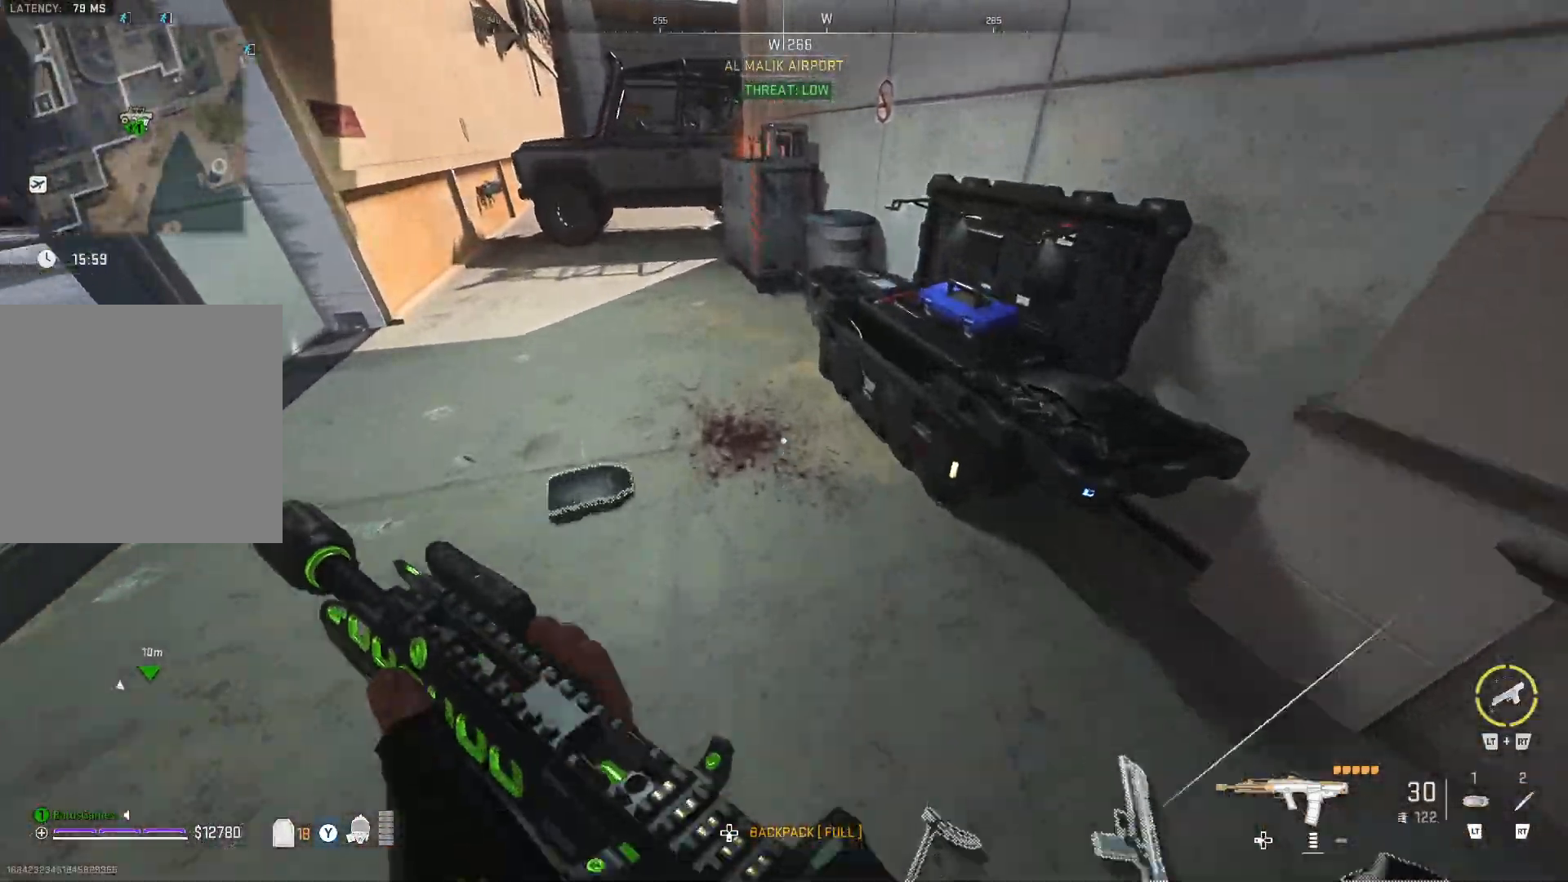
{"buttons": [], "left_stick": "center", "right_stick": "center", "events": [[100, "left_stick", "up-right"], [100, "right_stick", "right"], [217, "left_stick", "center"], [267, "right_stick", "center"], [300, "left_stick", "up"], [483, "left_stick", "center"]]}
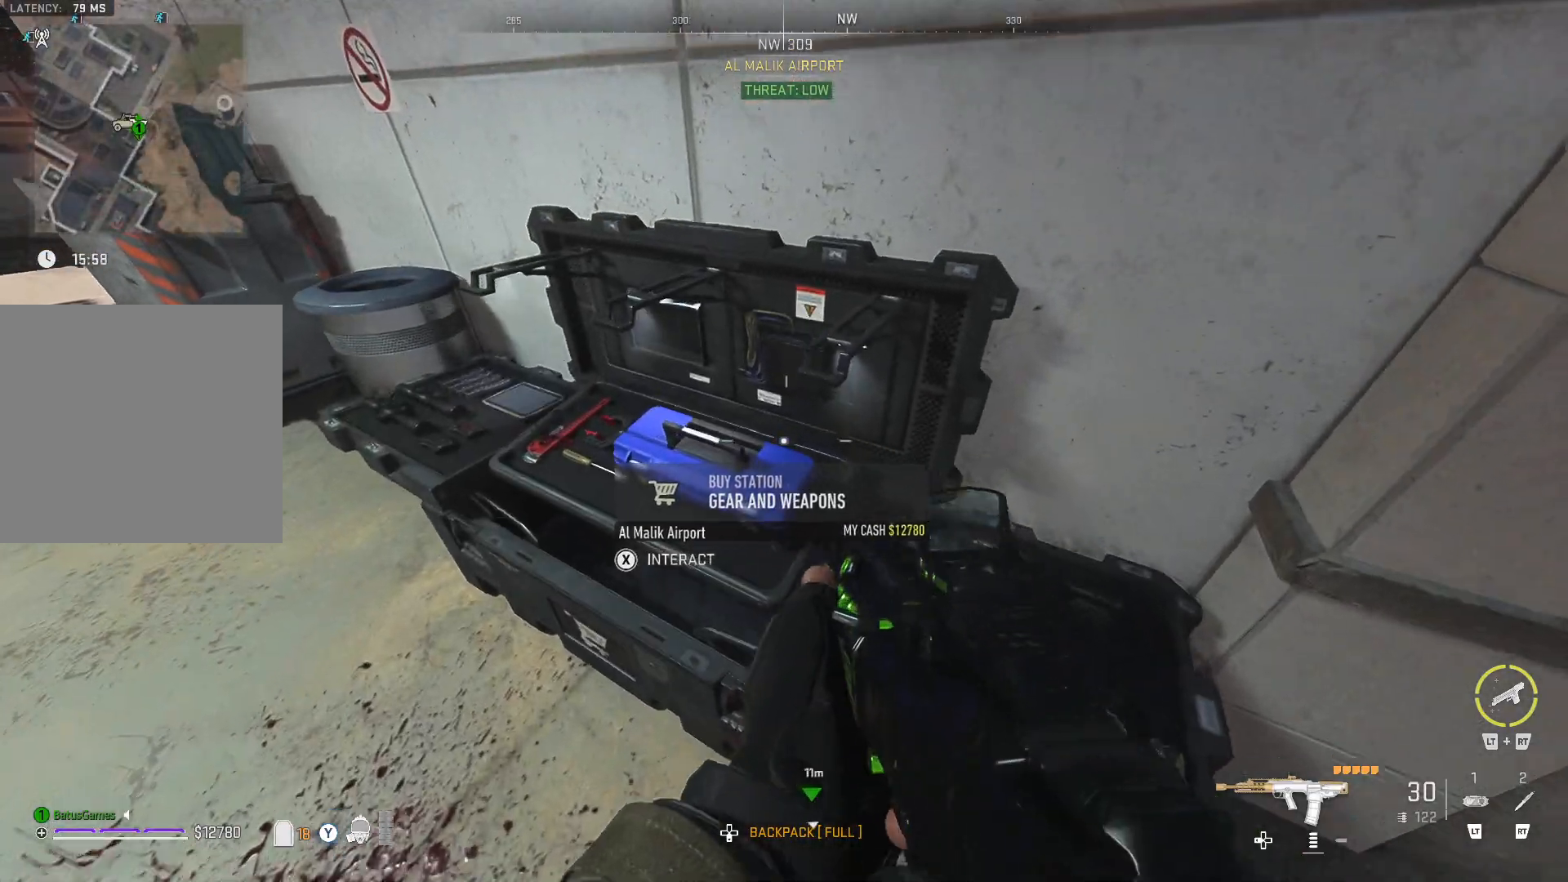
{"buttons": [], "left_stick": "center", "right_stick": "center", "events": [[50, "X", "down"], [167, "X", "up"]]}
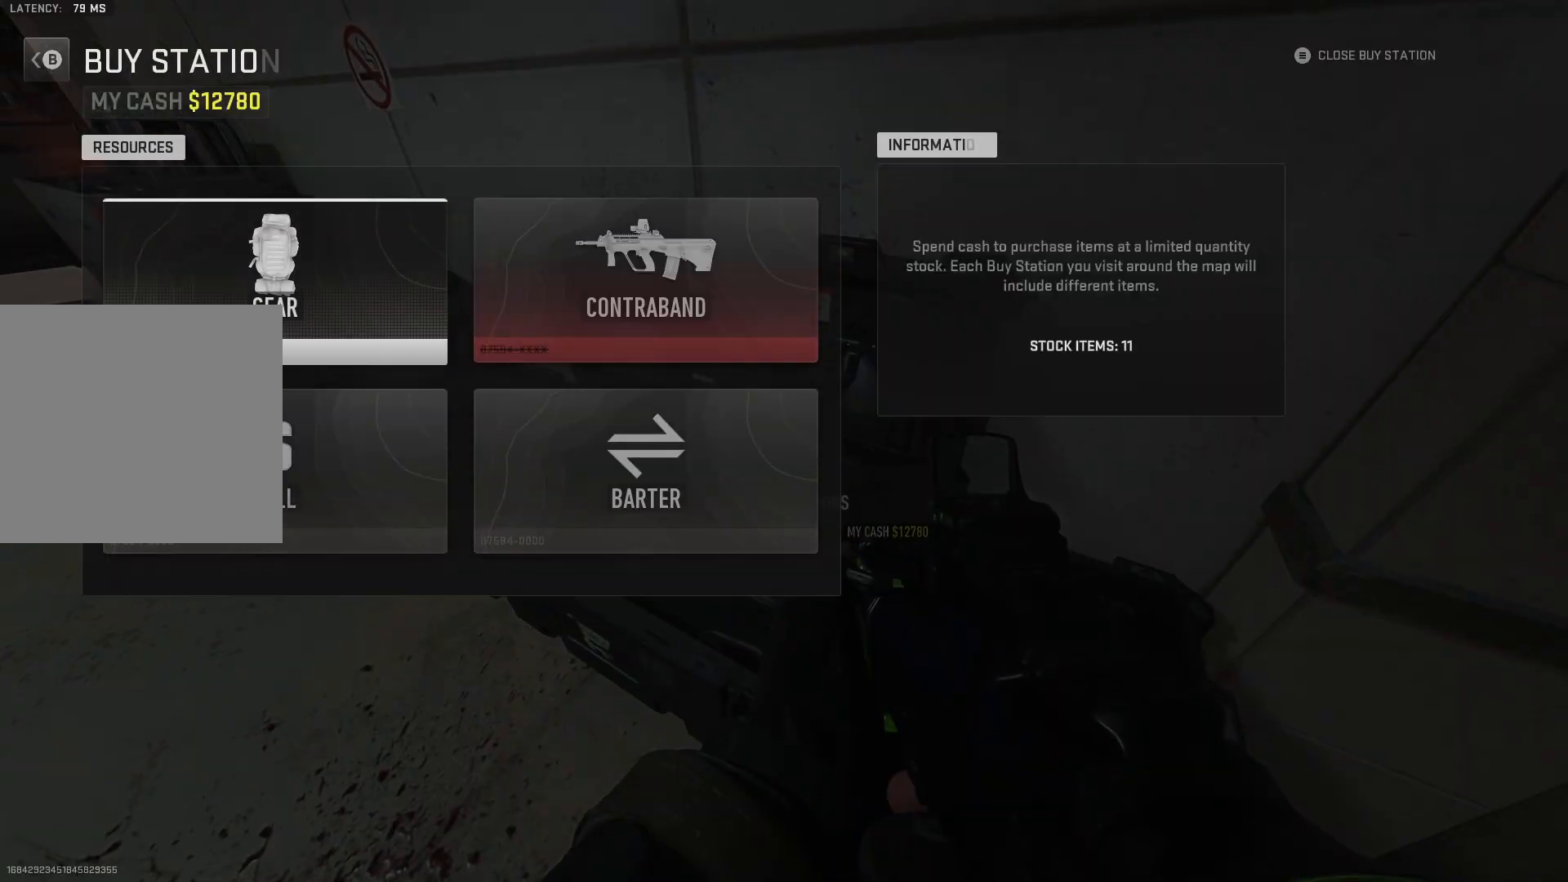
{"buttons": [], "left_stick": "center", "right_stick": "center", "events": [[250, "DPAD_RIGHT", "down"], [317, "DPAD_RIGHT", "up"], [367, "A", "down"], [483, "A", "up"]]}
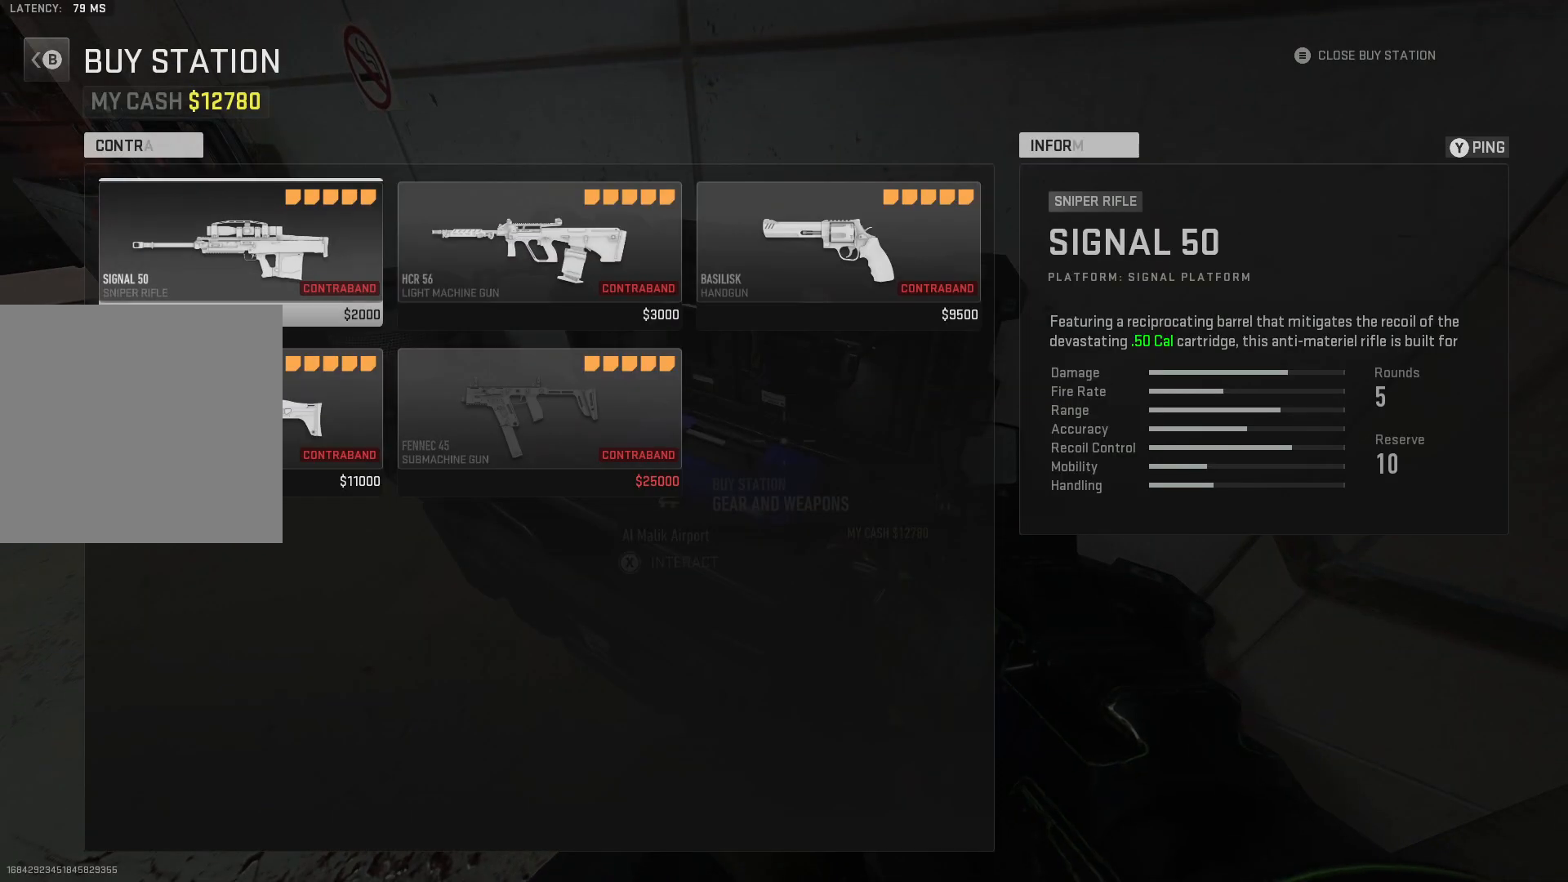
{"buttons": [], "left_stick": "center", "right_stick": "center", "events": []}
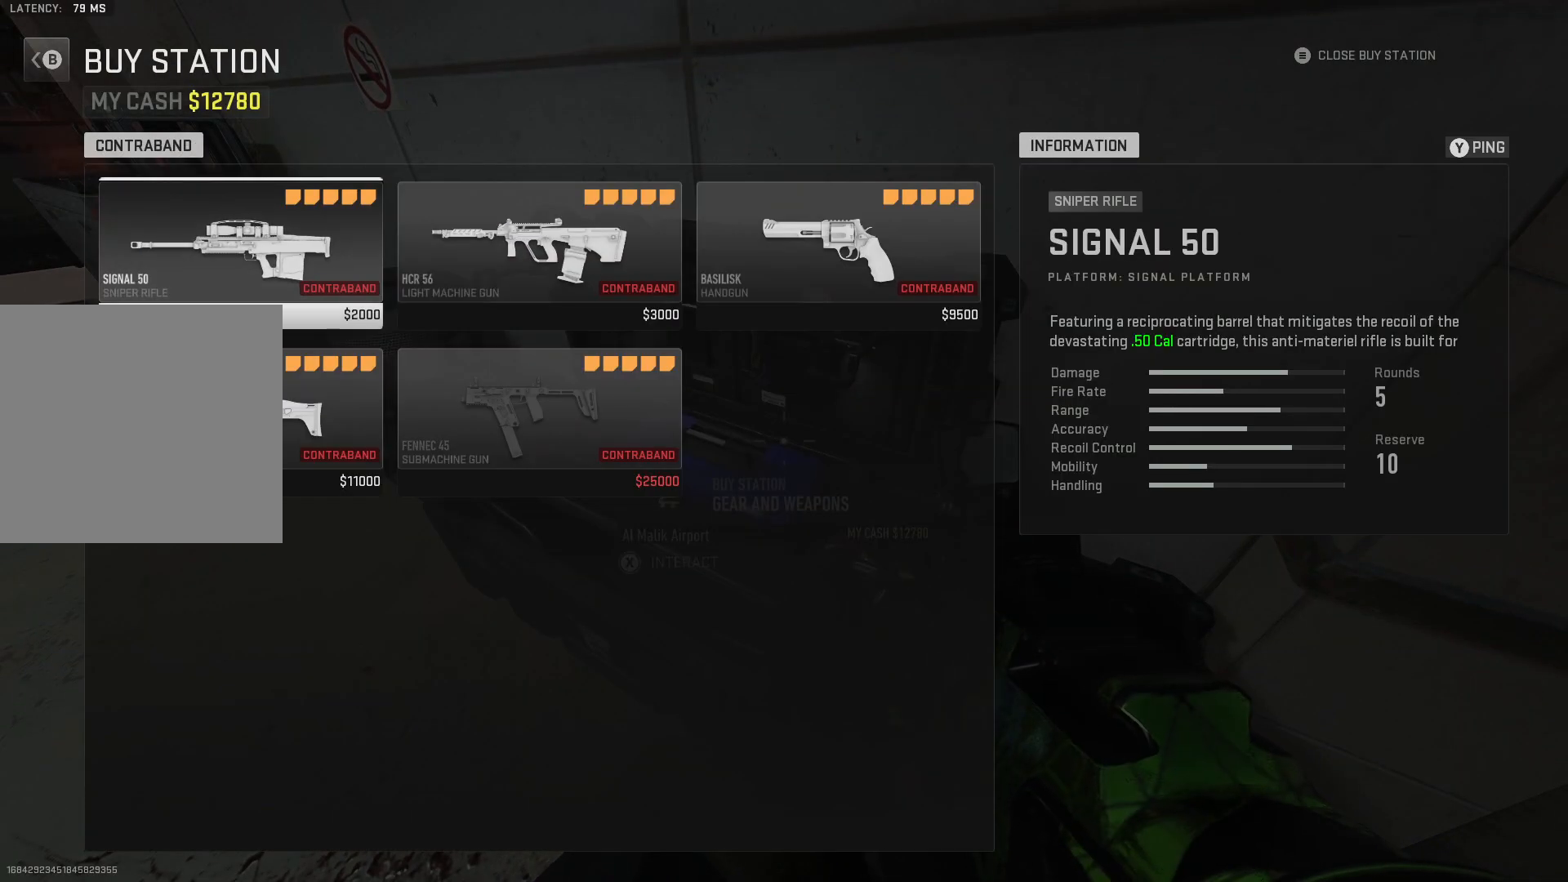
{"buttons": [], "left_stick": "center", "right_stick": "center", "events": []}
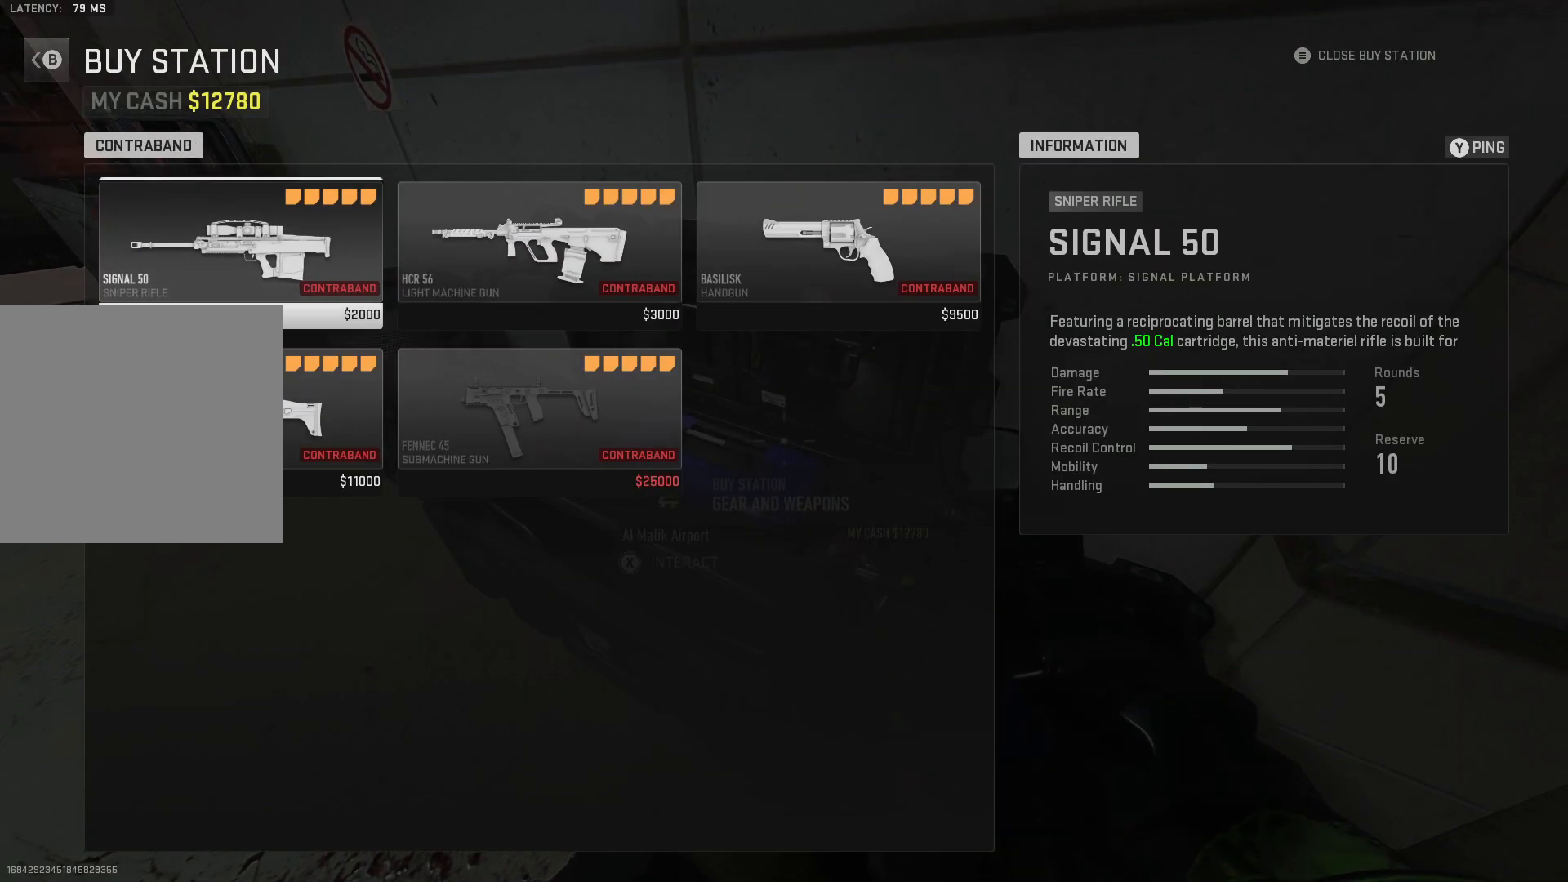
{"buttons": [], "left_stick": "center", "right_stick": "left", "events": [[150, "B", "down"], [283, "B", "up"], [367, "right_stick", "left"]]}
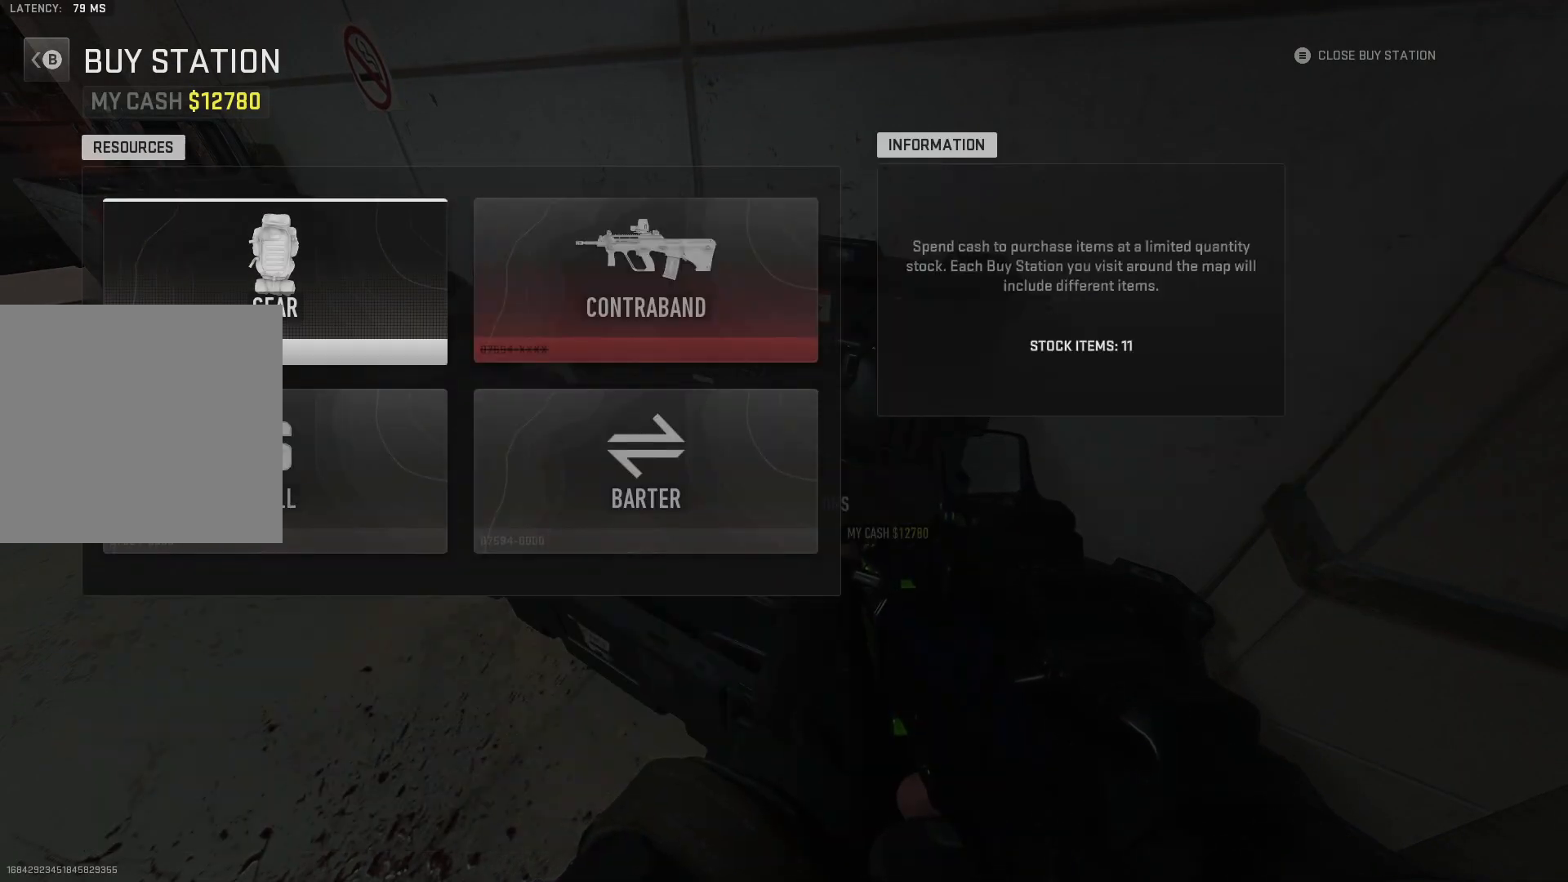
{"buttons": [], "left_stick": "center", "right_stick": "center", "events": [[167, "right_stick", "center"], [250, "B", "down"], [367, "B", "up"]]}
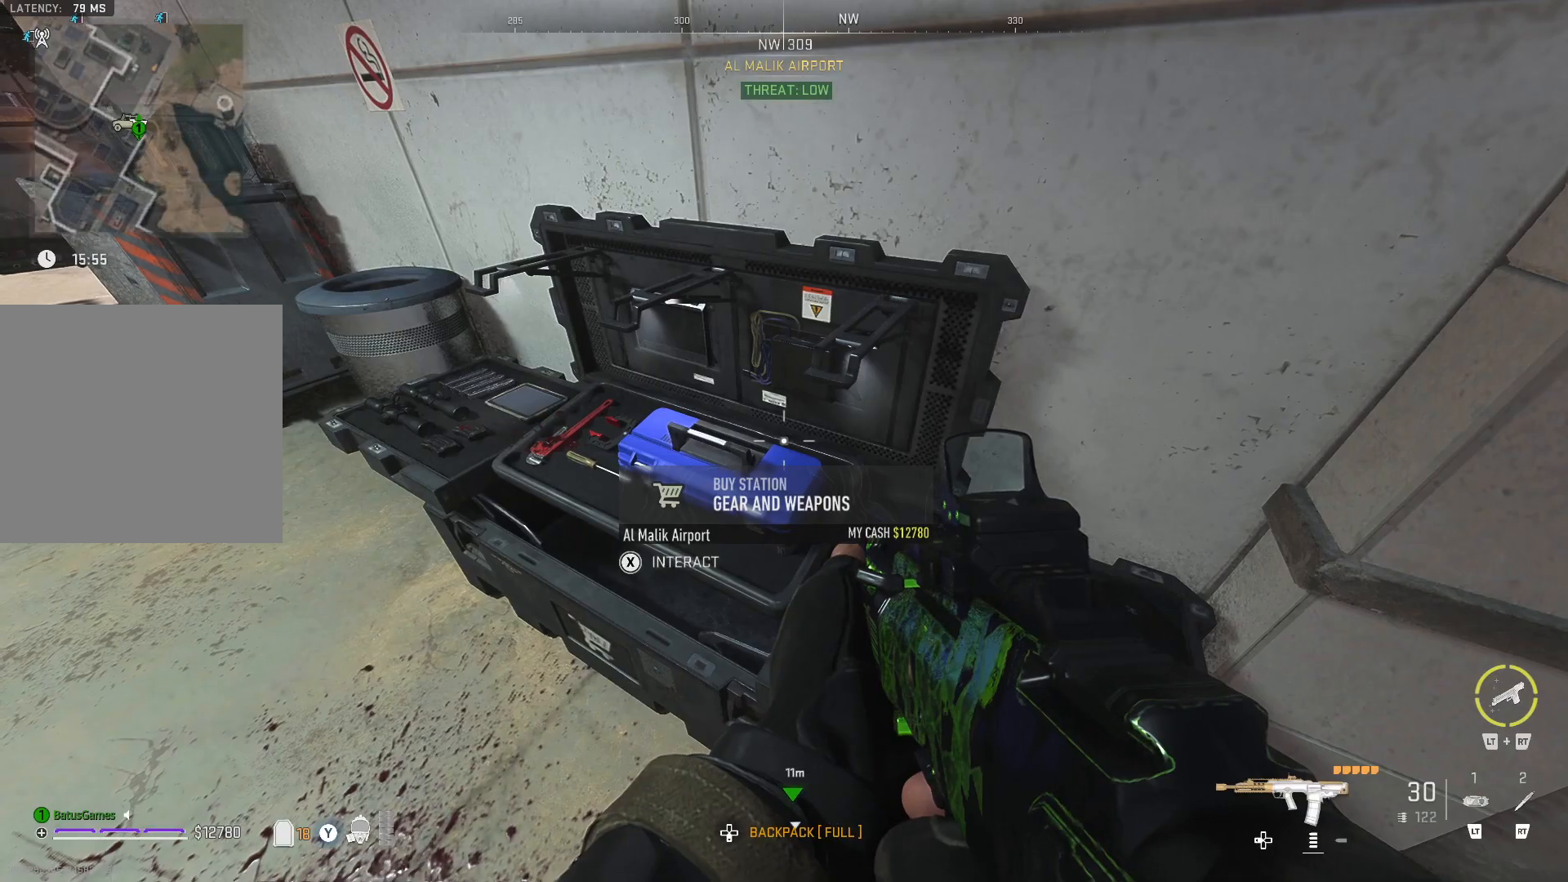
{"buttons": [], "left_stick": "up", "right_stick": "up-left", "events": [[17, "right_stick", "left"], [317, "right_stick", "center"], [400, "left_stick", "up"], [467, "right_stick", "up-left"]]}
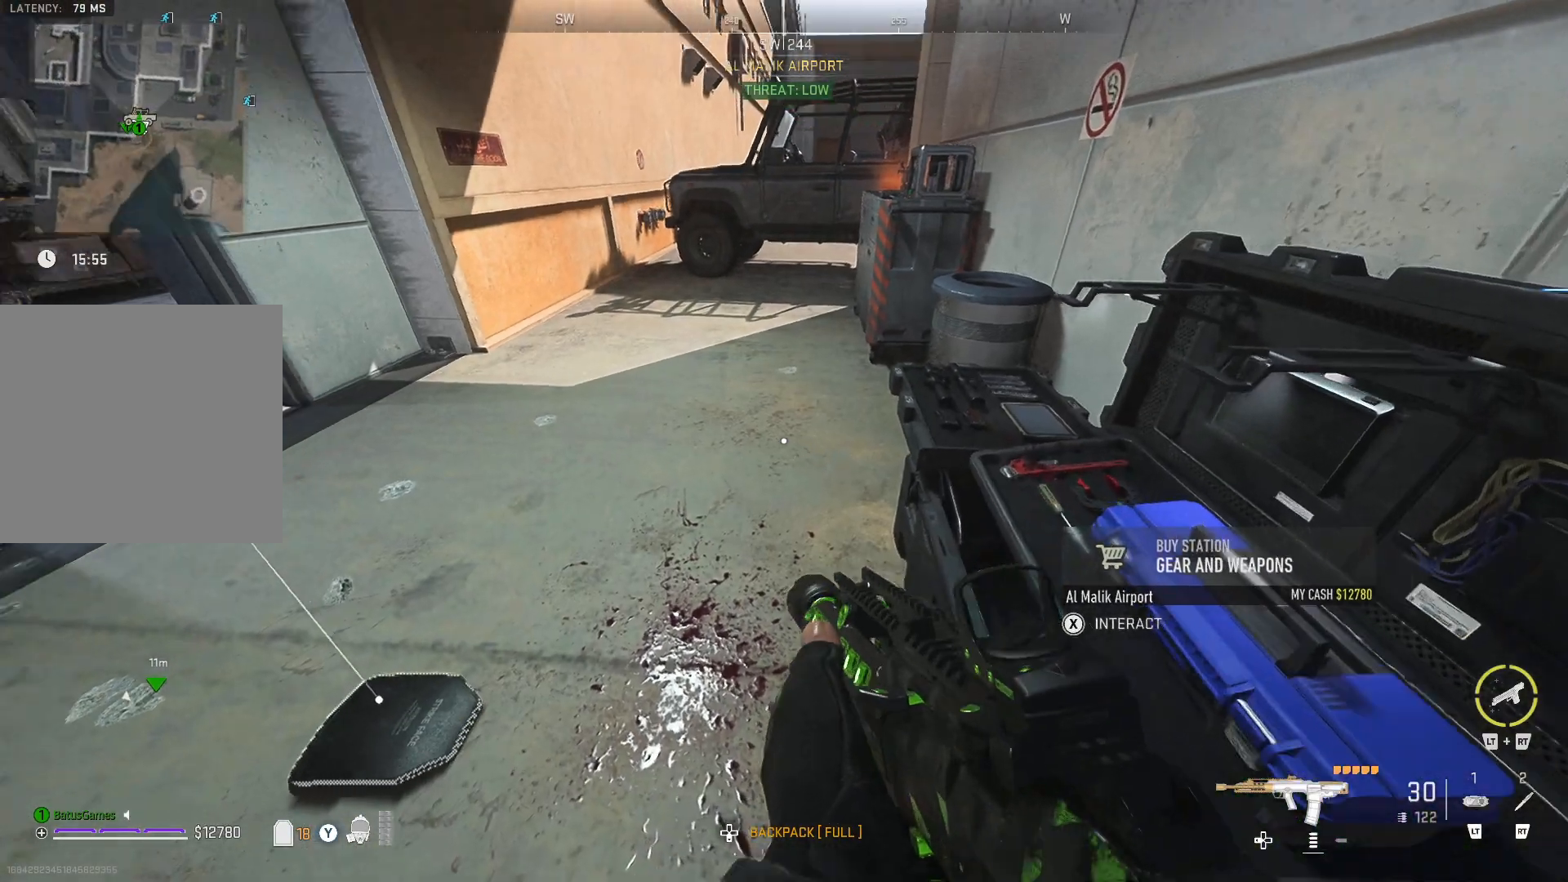
{"buttons": [], "left_stick": "center", "right_stick": "left", "events": [[100, "right_stick", "center"], [233, "left_stick", "center"], [233, "right_stick", "left"]]}
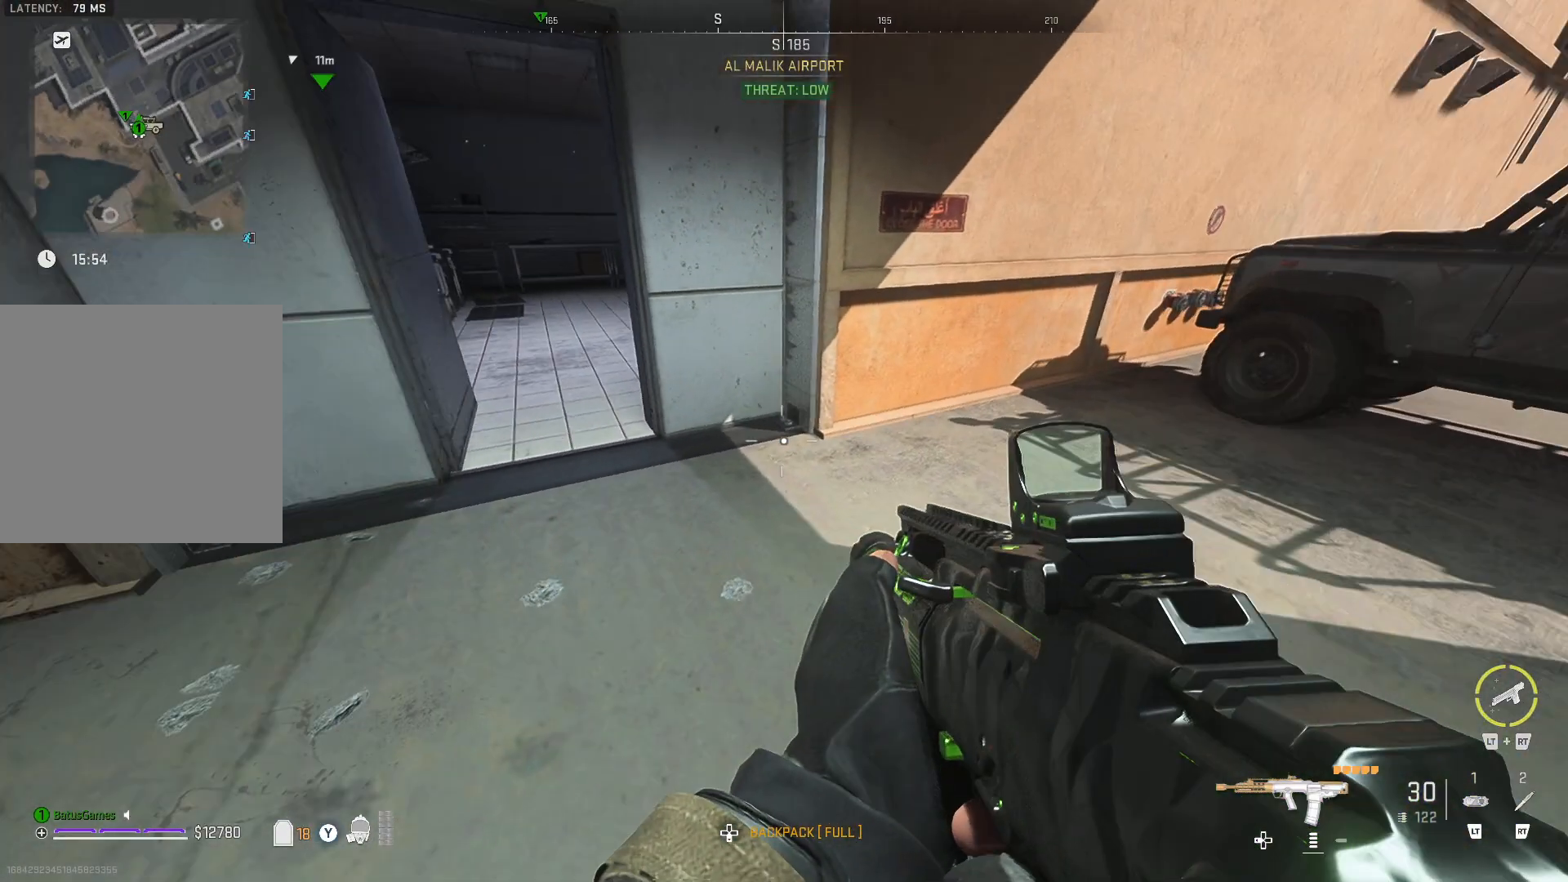
{"buttons": [], "left_stick": "up", "right_stick": "center", "events": [[17, "left_stick", "up"], [17, "right_stick", "center"], [167, "right_stick", "right"], [417, "right_stick", "center"]]}
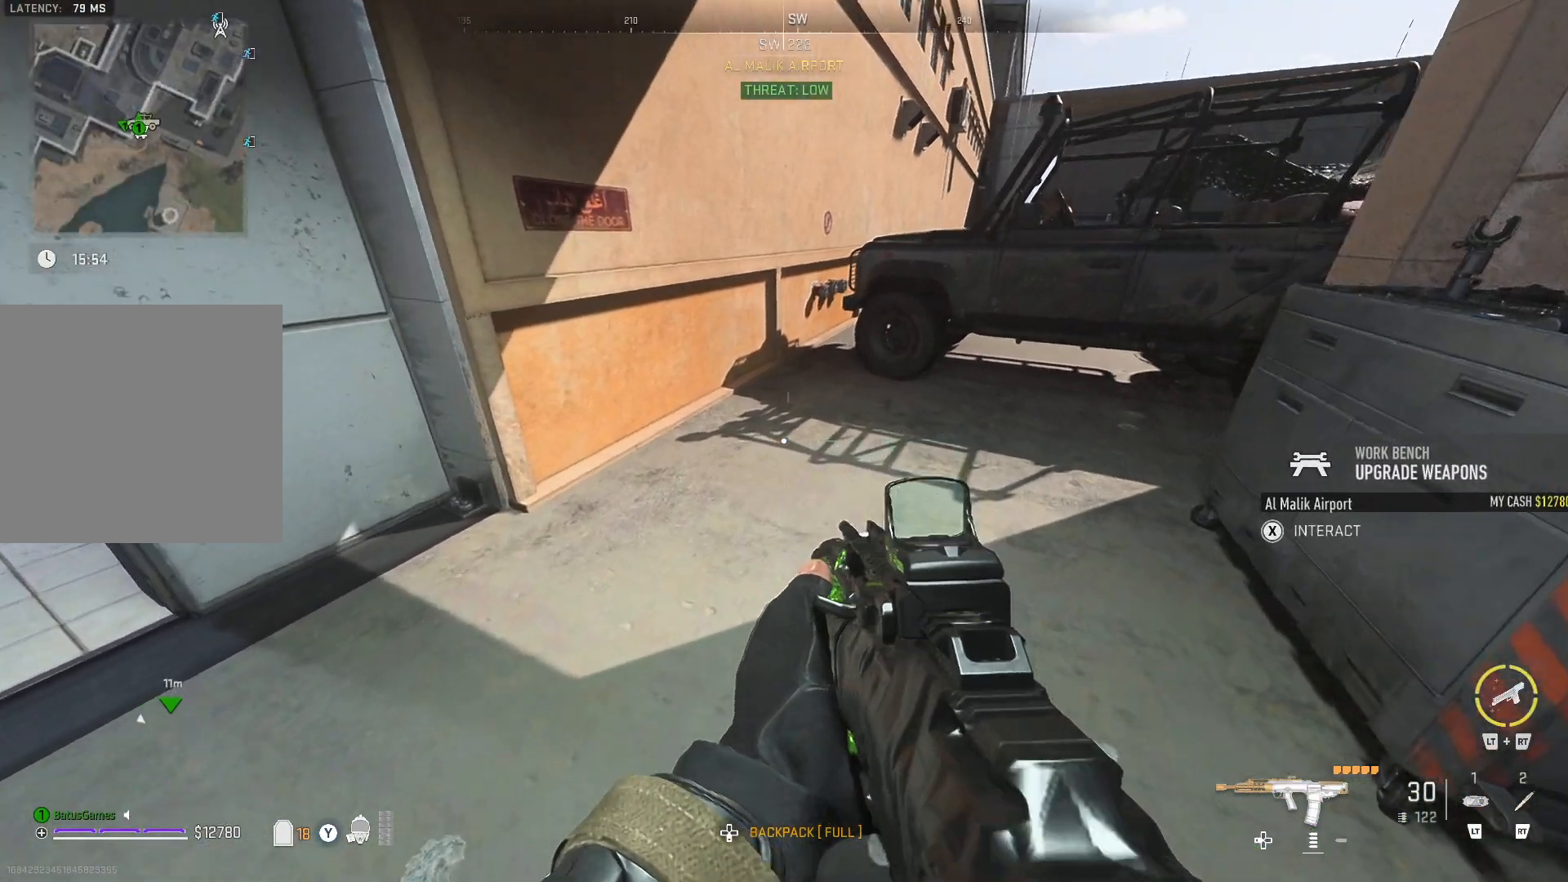
{"buttons": [], "left_stick": "up", "right_stick": "center", "events": [[67, "right_stick", "right"], [300, "left_stick", "up-right"], [300, "right_stick", "center"], [500, "left_stick", "up"]]}
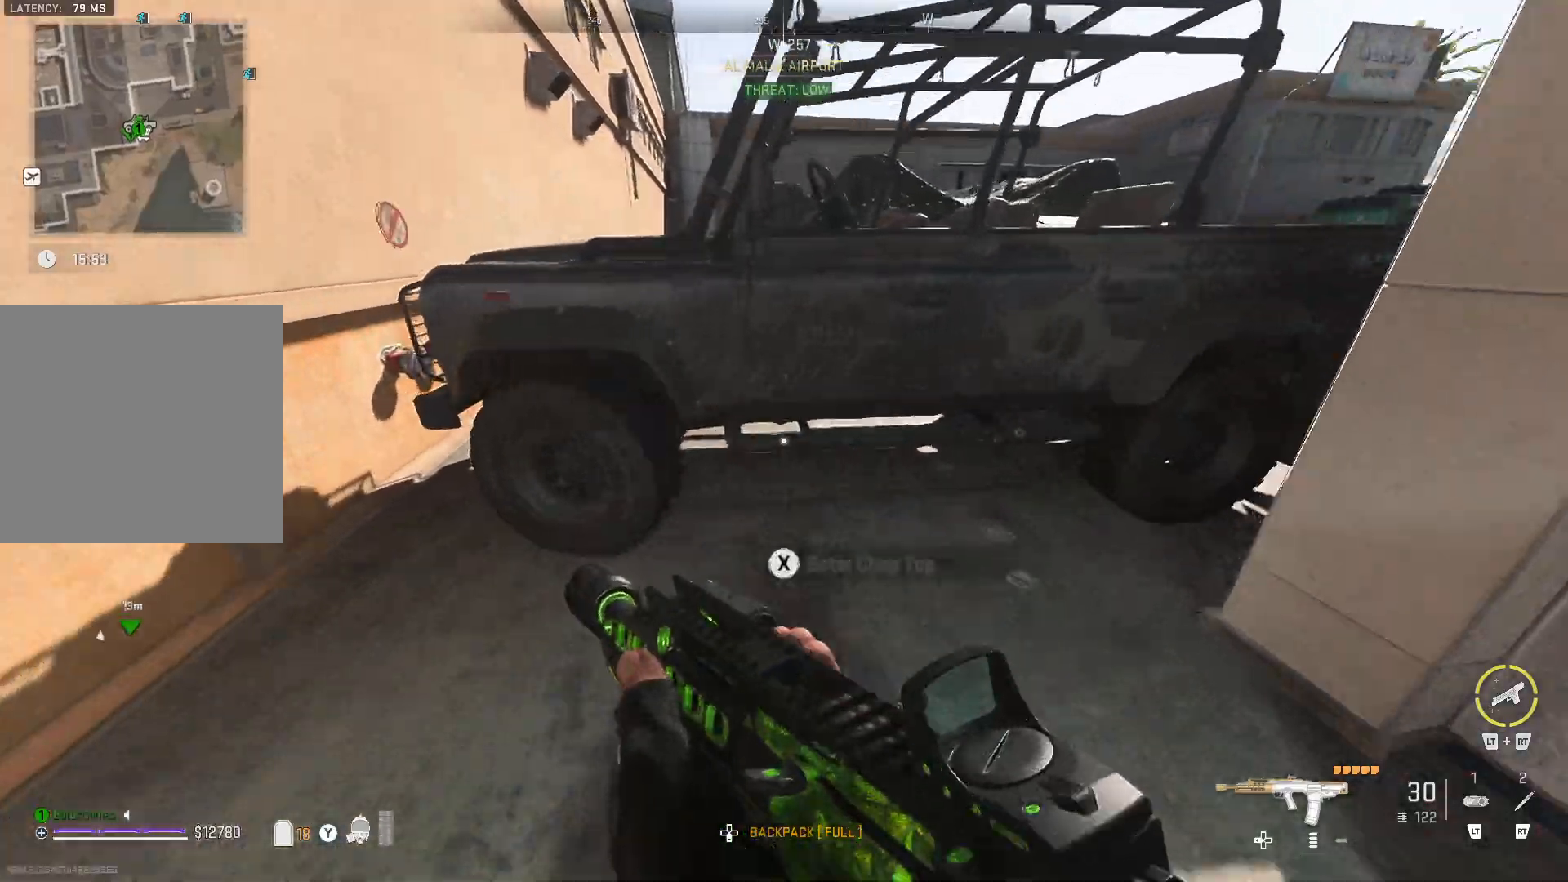
{"buttons": [], "left_stick": "center", "right_stick": "center", "events": [[150, "left_stick", "center"], [267, "X", "down"], [350, "X", "up"]]}
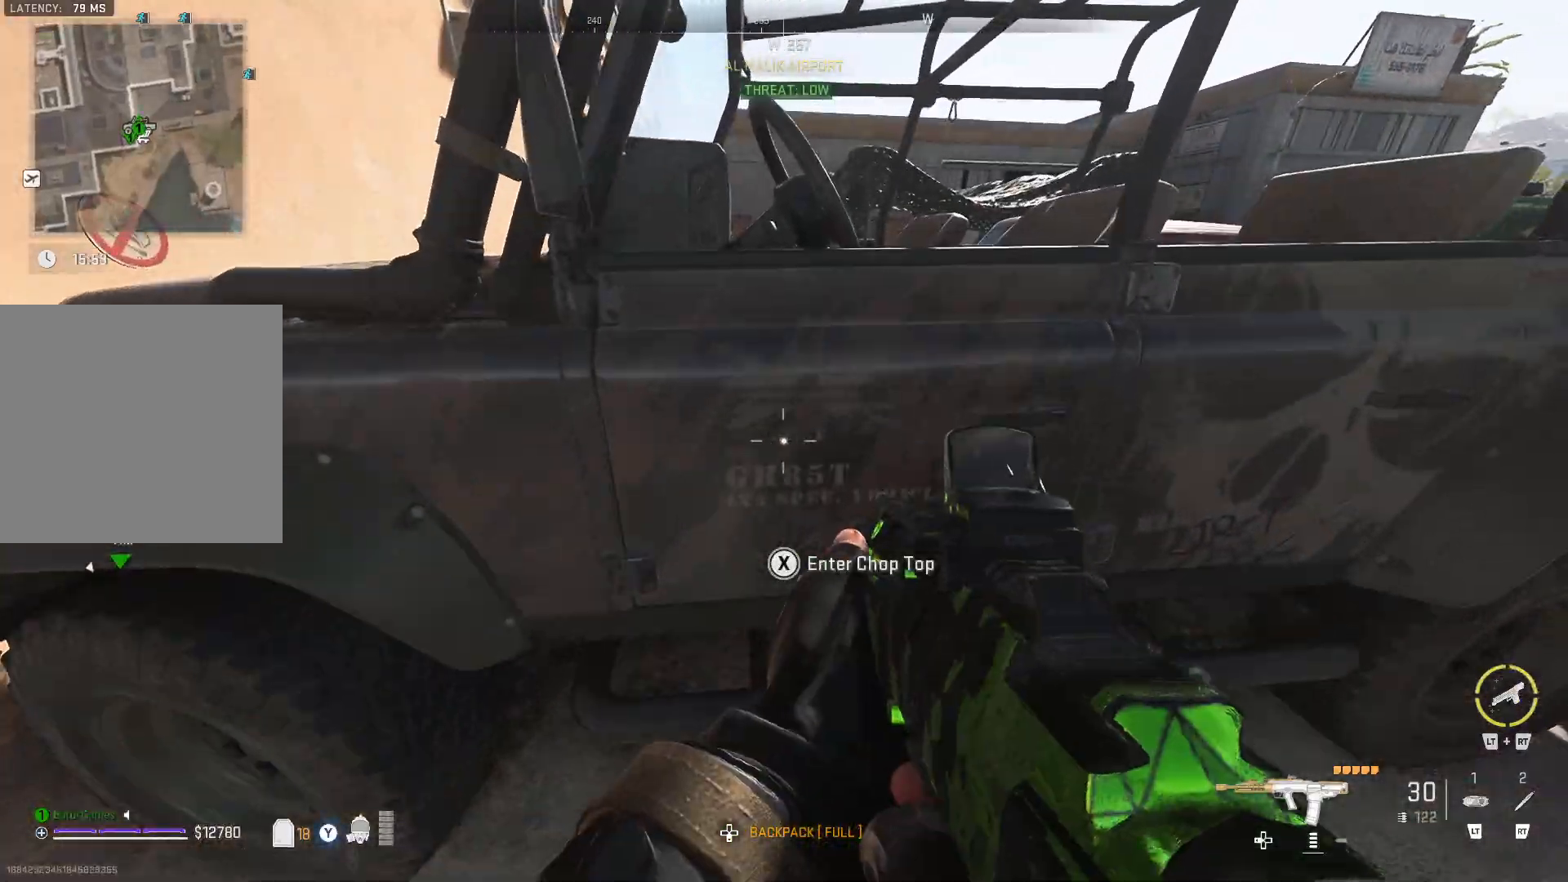
{"buttons": ["L1"], "left_stick": "center", "right_stick": "center", "events": [[300, "L1", "down"]]}
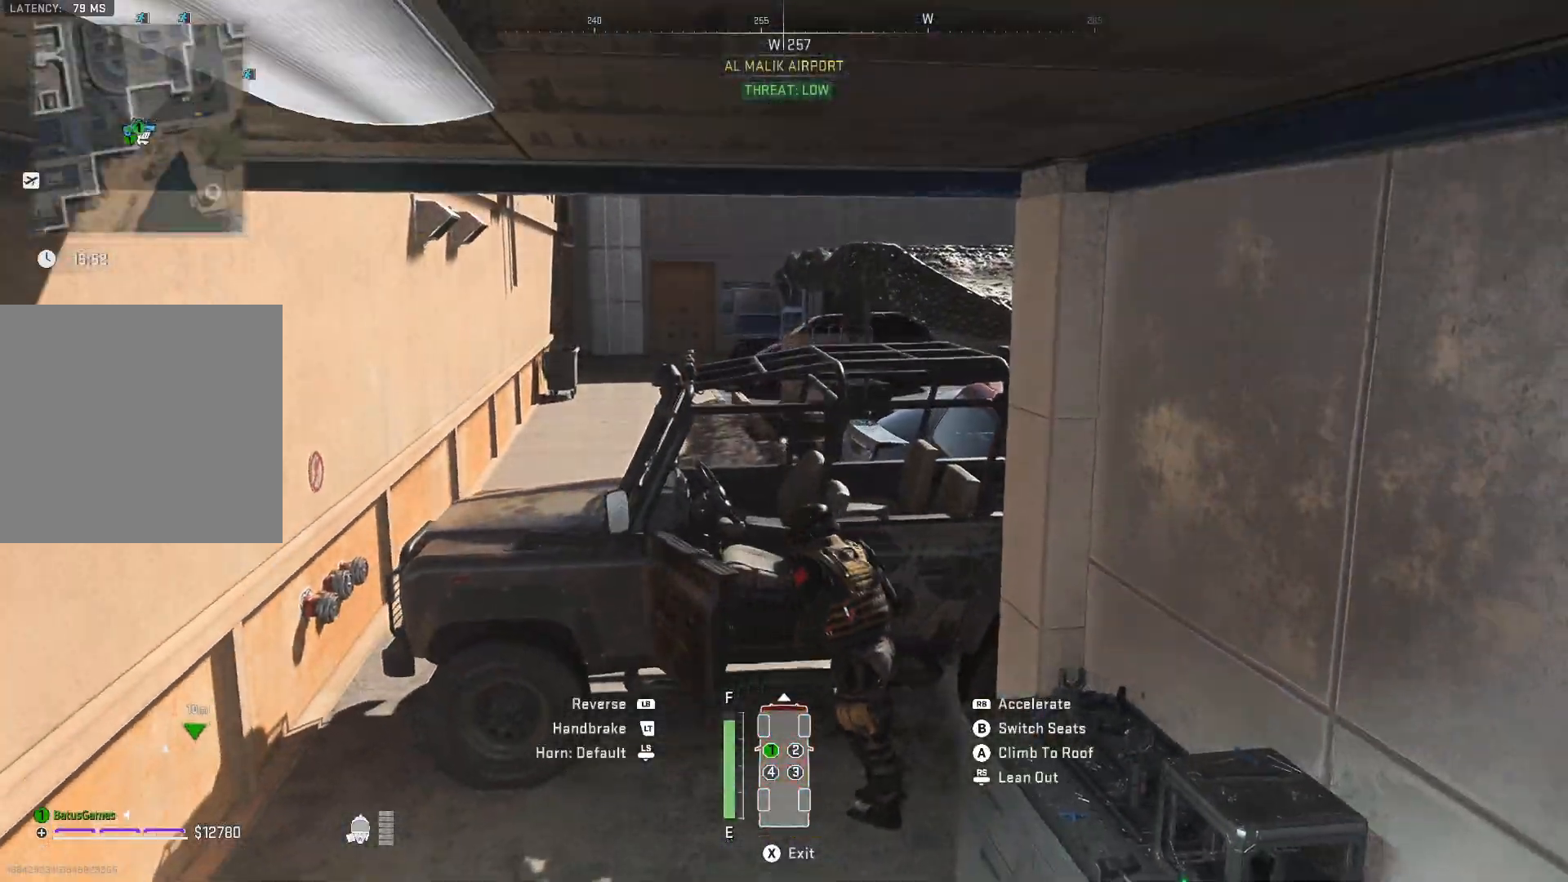
{"buttons": ["L1"], "left_stick": "right", "right_stick": "center", "events": [[67, "right_stick", "left"], [83, "left_stick", "right"], [250, "right_stick", "center"]]}
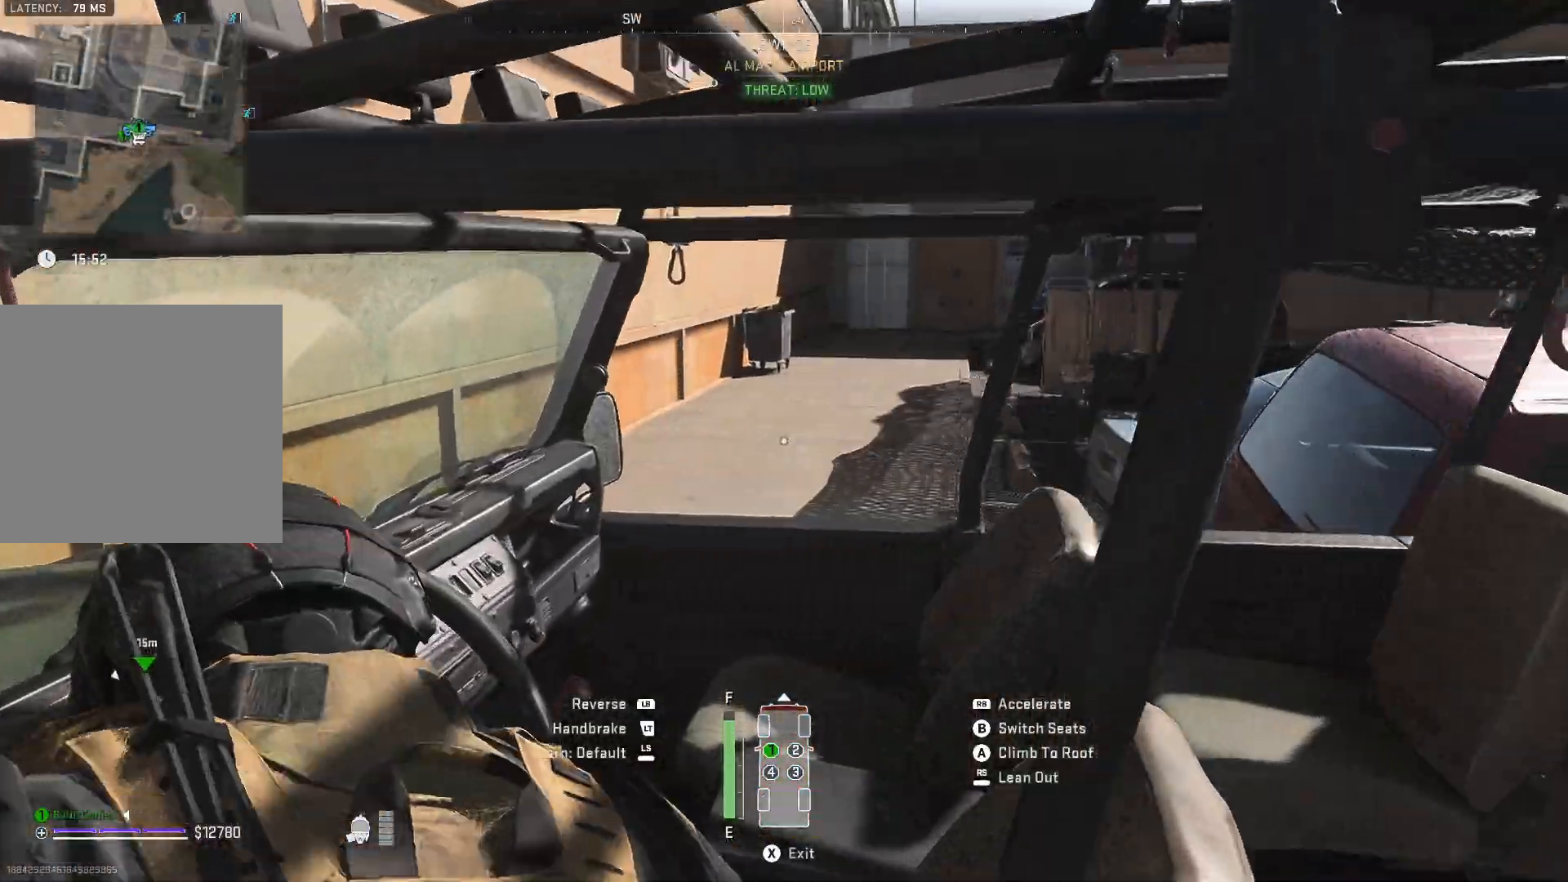
{"buttons": ["L1"], "left_stick": "down-right", "right_stick": "right", "events": [[150, "right_stick", "left"], [283, "right_stick", "right"], [417, "left_stick", "down-right"]]}
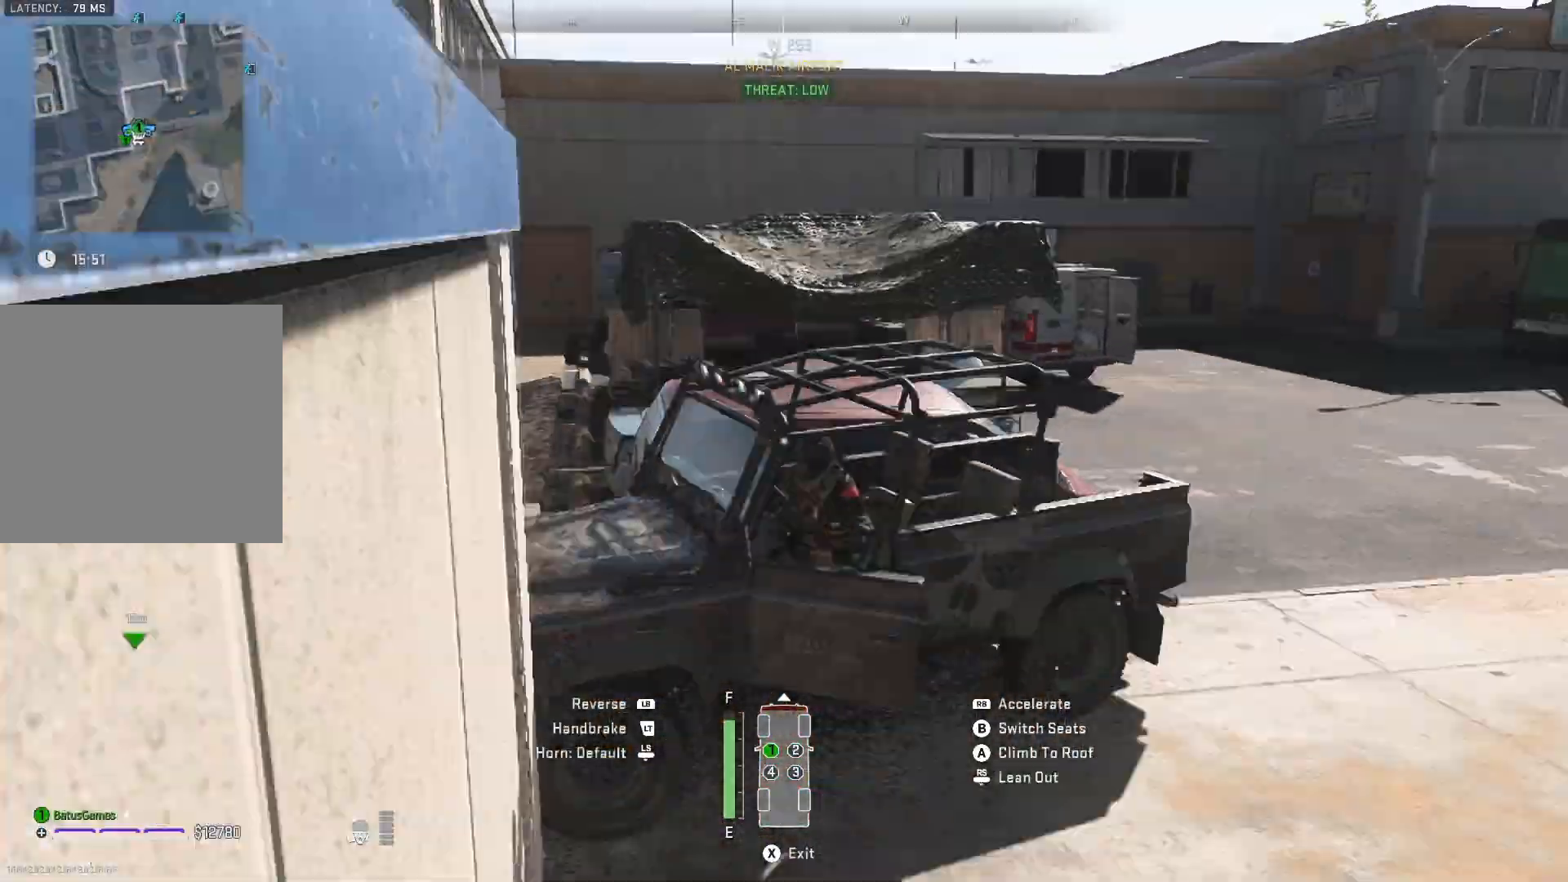
{"buttons": ["L1"], "left_stick": "left", "right_stick": "center", "events": [[17, "right_stick", "center"], [33, "left_stick", "right"], [167, "left_stick", "center"], [167, "right_stick", "right"], [433, "right_stick", "center"], [500, "left_stick", "left"]]}
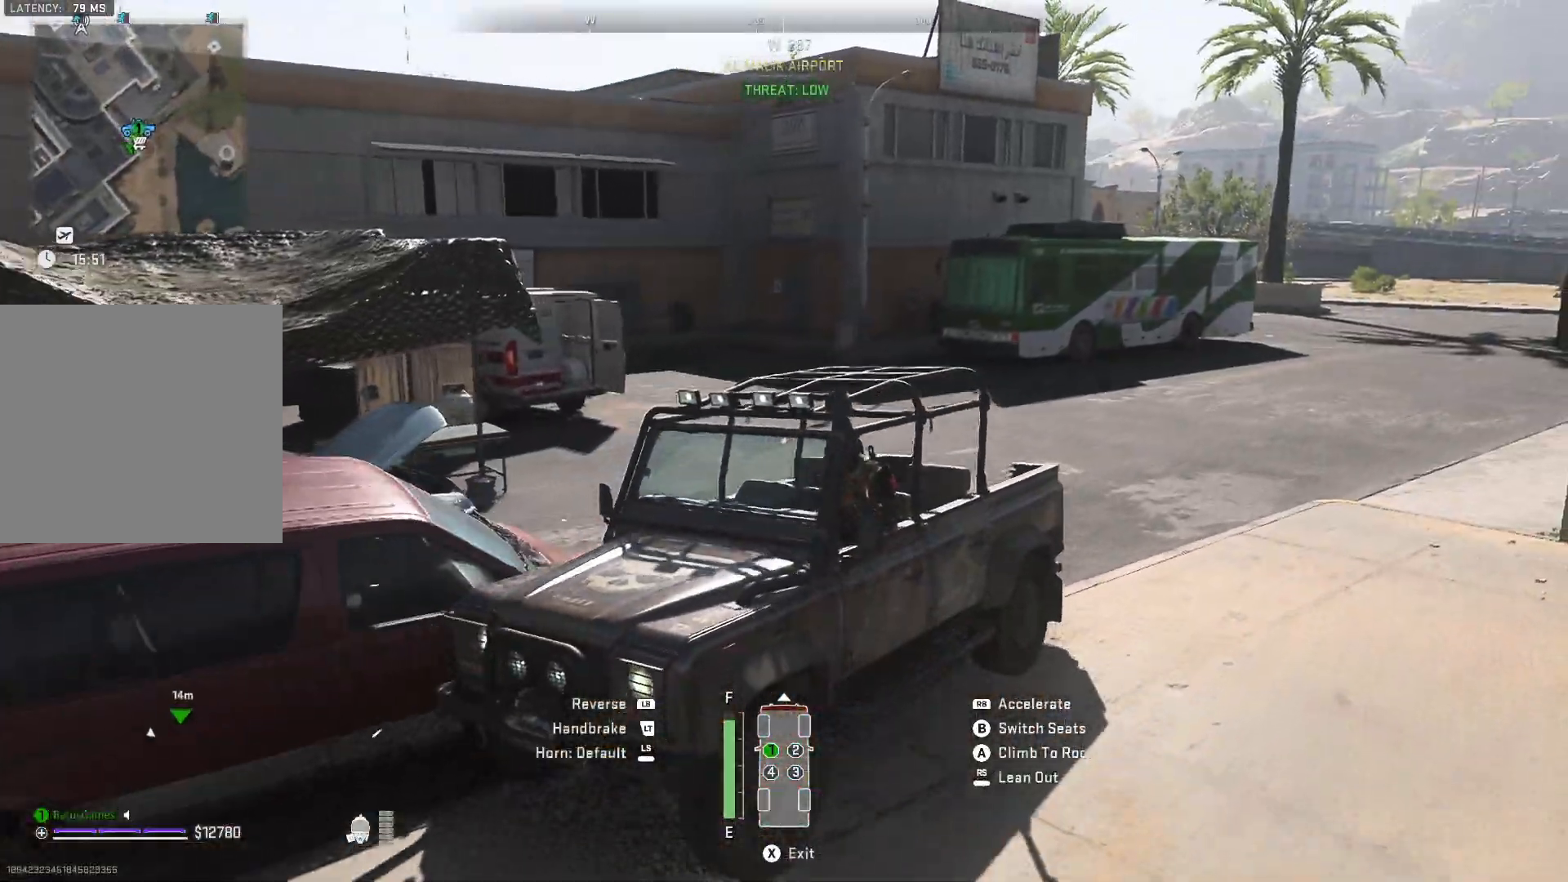
{"buttons": ["L1"], "left_stick": "left", "right_stick": "center", "events": []}
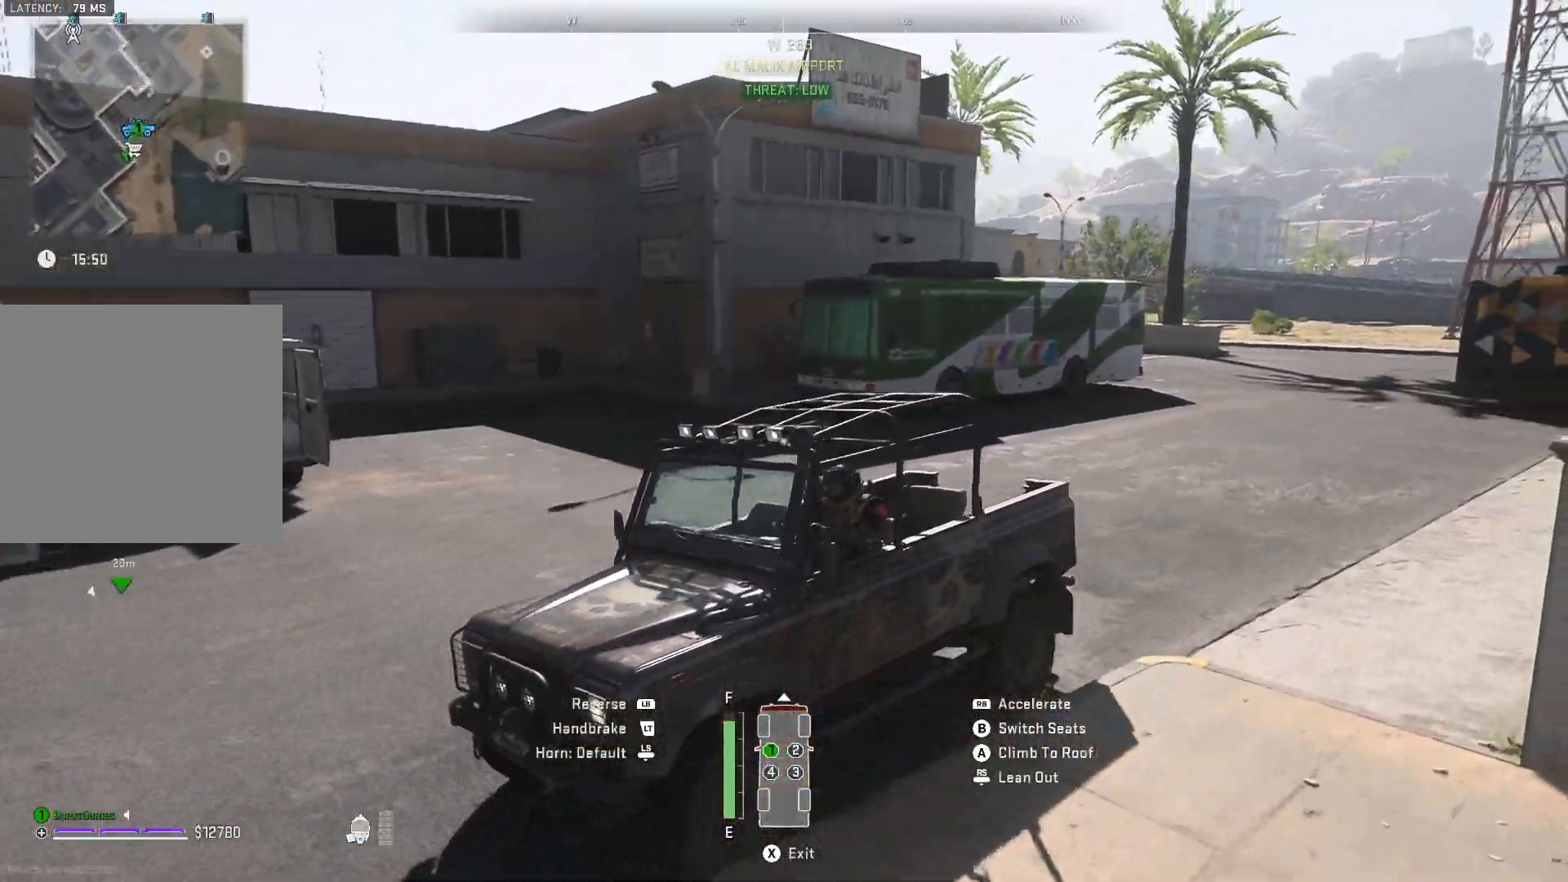
{"buttons": ["L1"], "left_stick": "left", "right_stick": "center", "events": []}
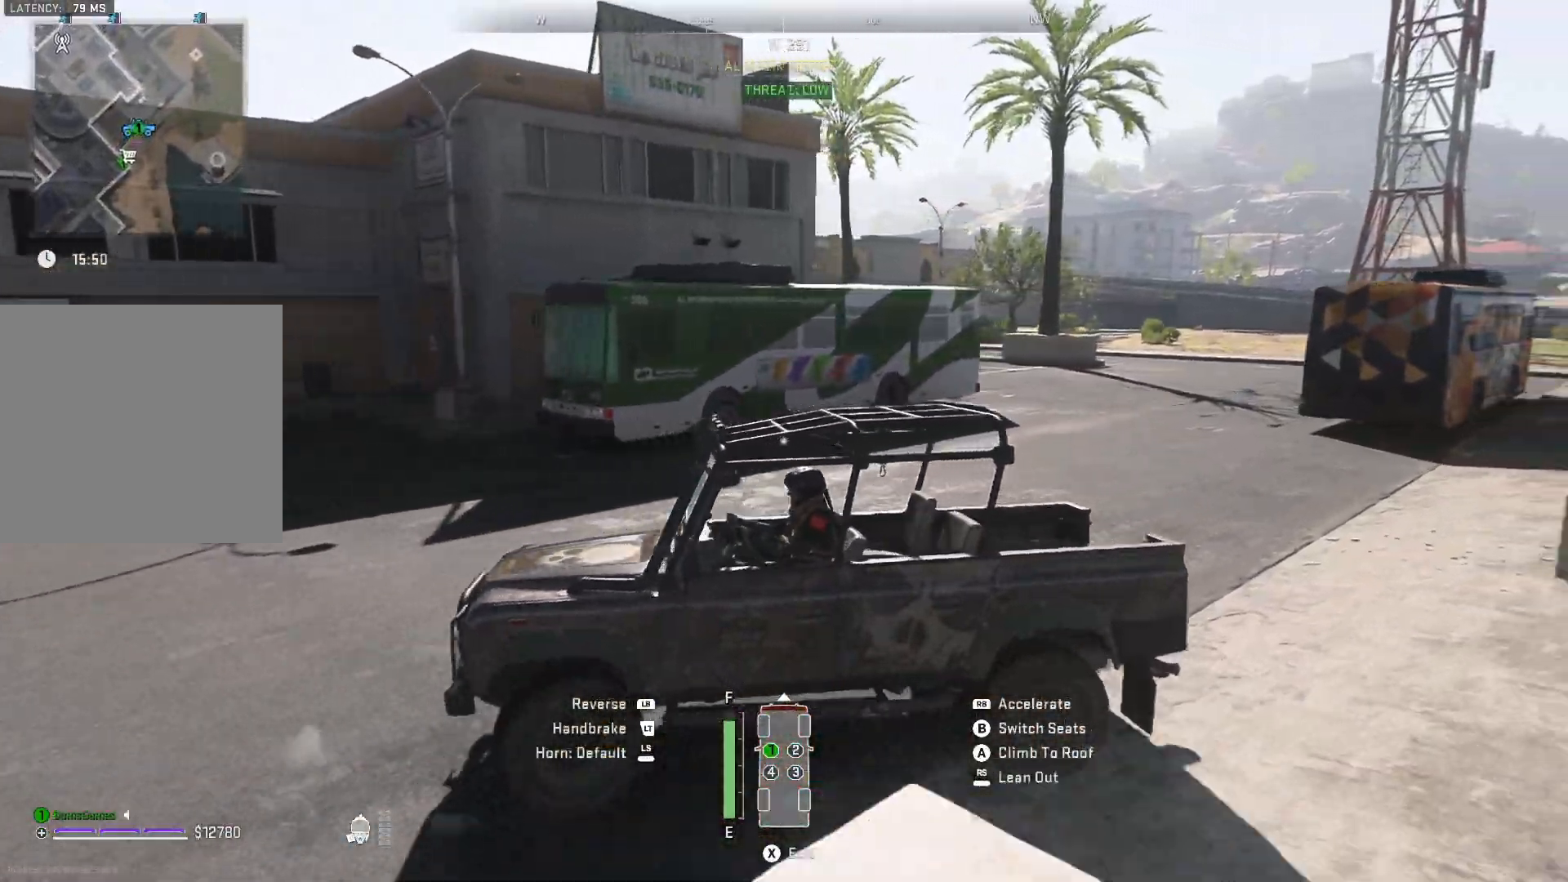
{"buttons": ["R1"], "left_stick": "right", "right_stick": "center", "events": [[17, "L1", "up"], [100, "R1", "down"], [100, "left_stick", "right"]]}
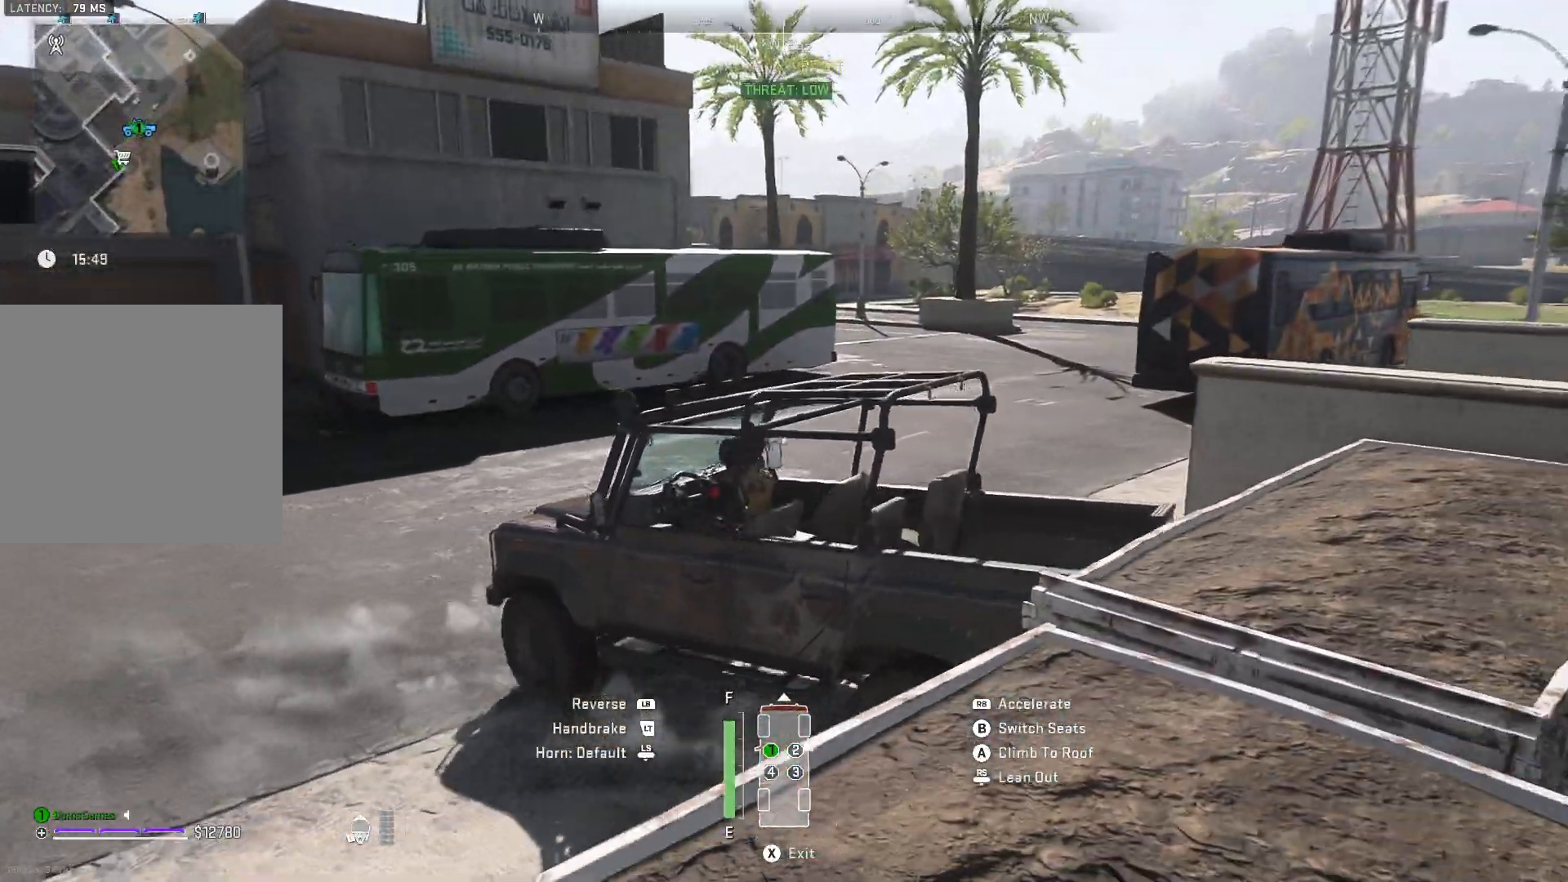
{"buttons": ["R1"], "left_stick": "right", "right_stick": "center", "events": []}
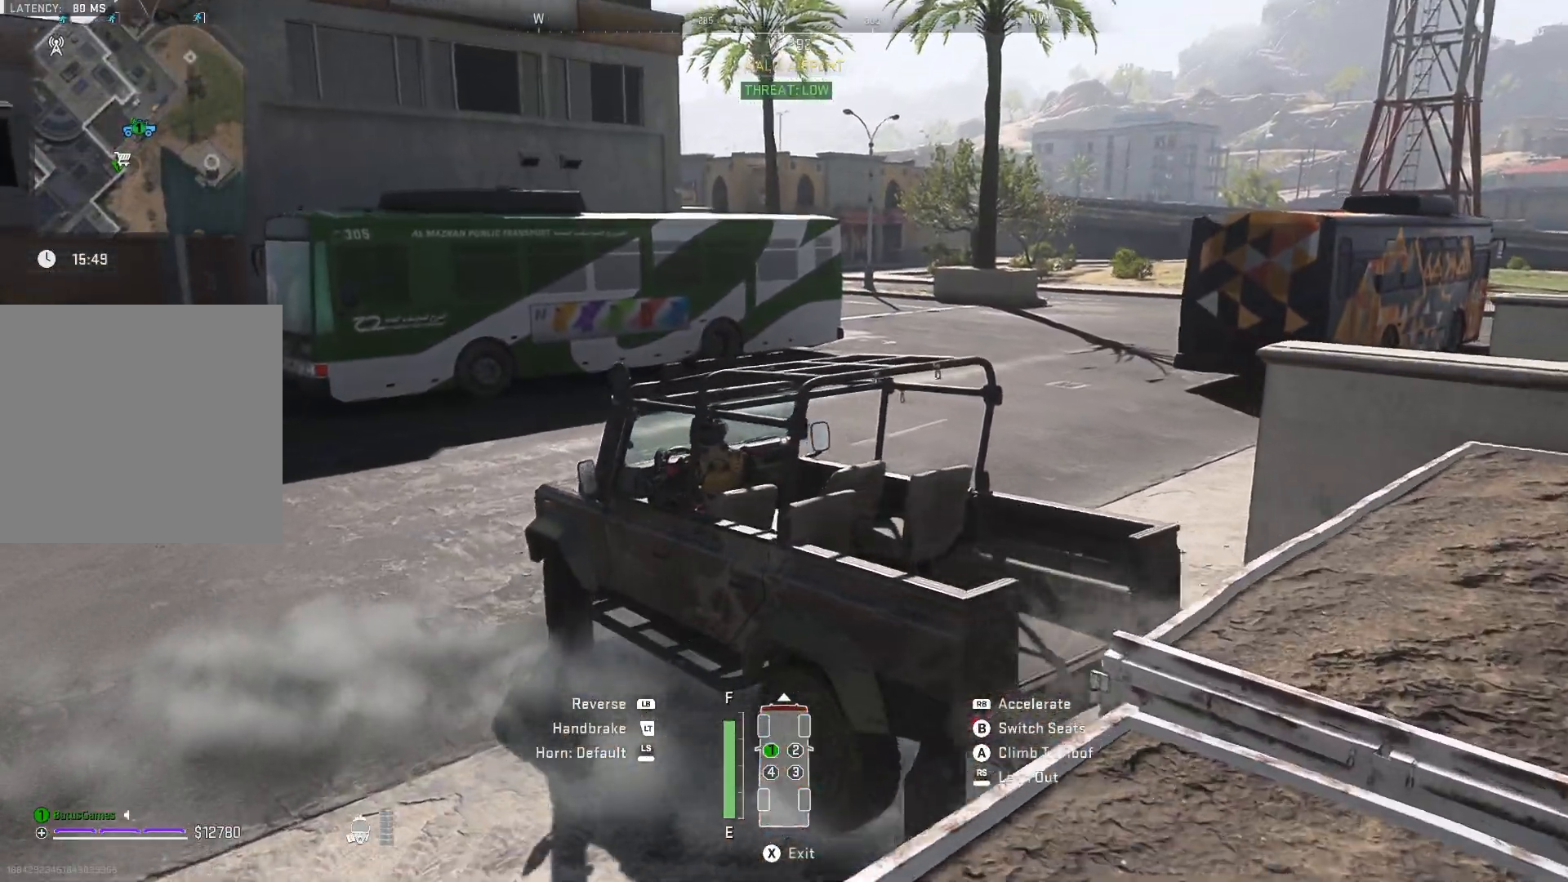
{"buttons": ["R1"], "left_stick": "right", "right_stick": "center", "events": []}
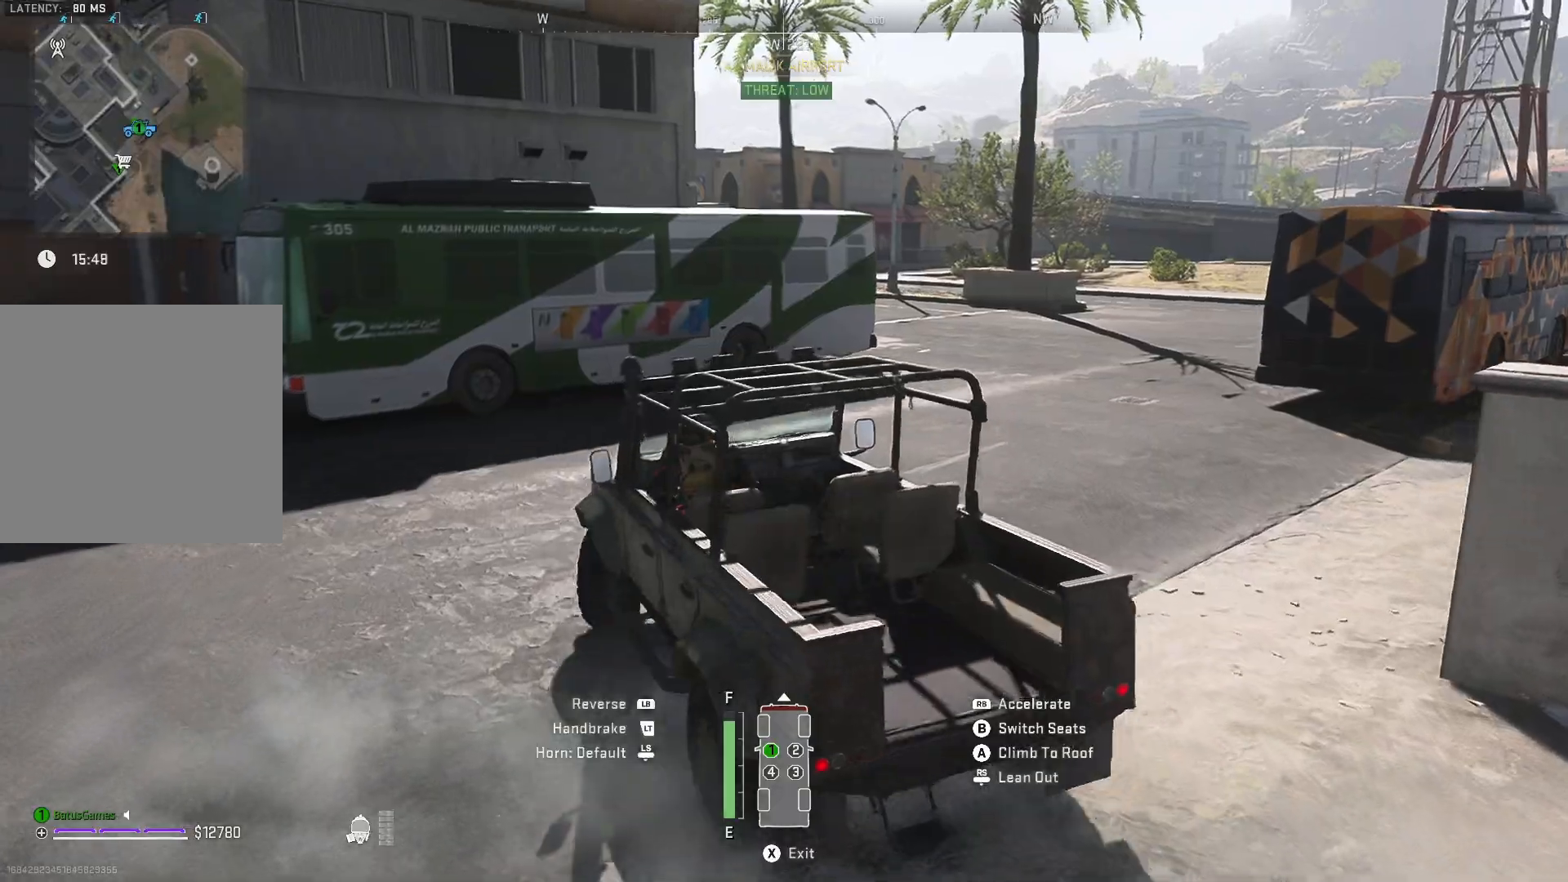
{"buttons": ["R1"], "left_stick": "right", "right_stick": "center", "events": []}
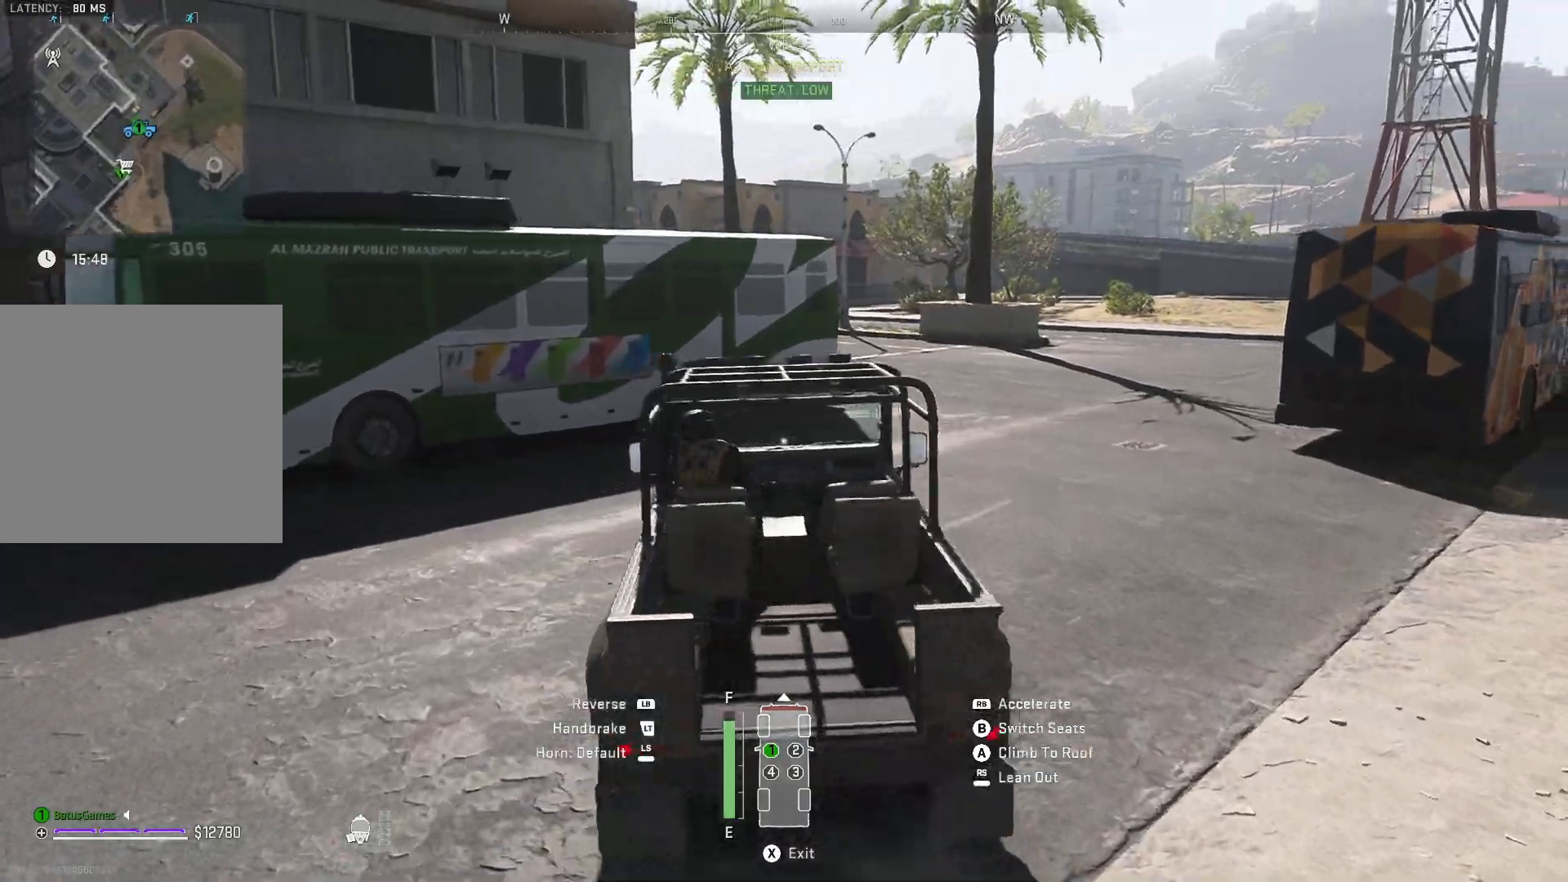
{"buttons": ["R1"], "left_stick": "right", "right_stick": "down", "events": [[150, "left_stick", "center"], [283, "left_stick", "right"], [383, "right_stick", "down"]]}
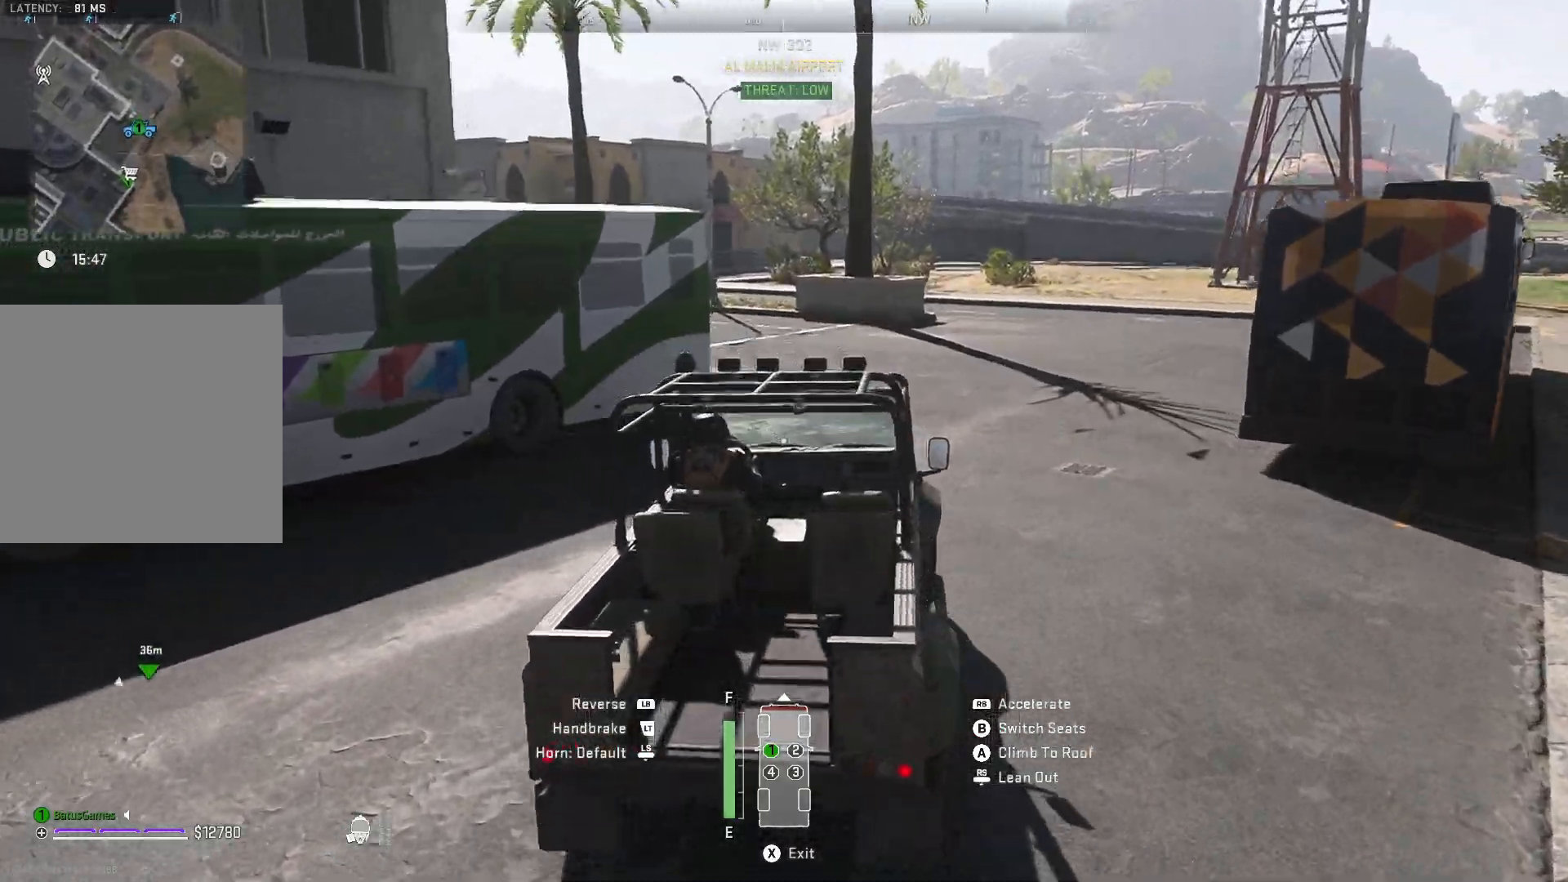
{"buttons": ["R1"], "left_stick": "center", "right_stick": "right", "events": [[83, "right_stick", "center"], [450, "right_stick", "right"], [467, "left_stick", "center"]]}
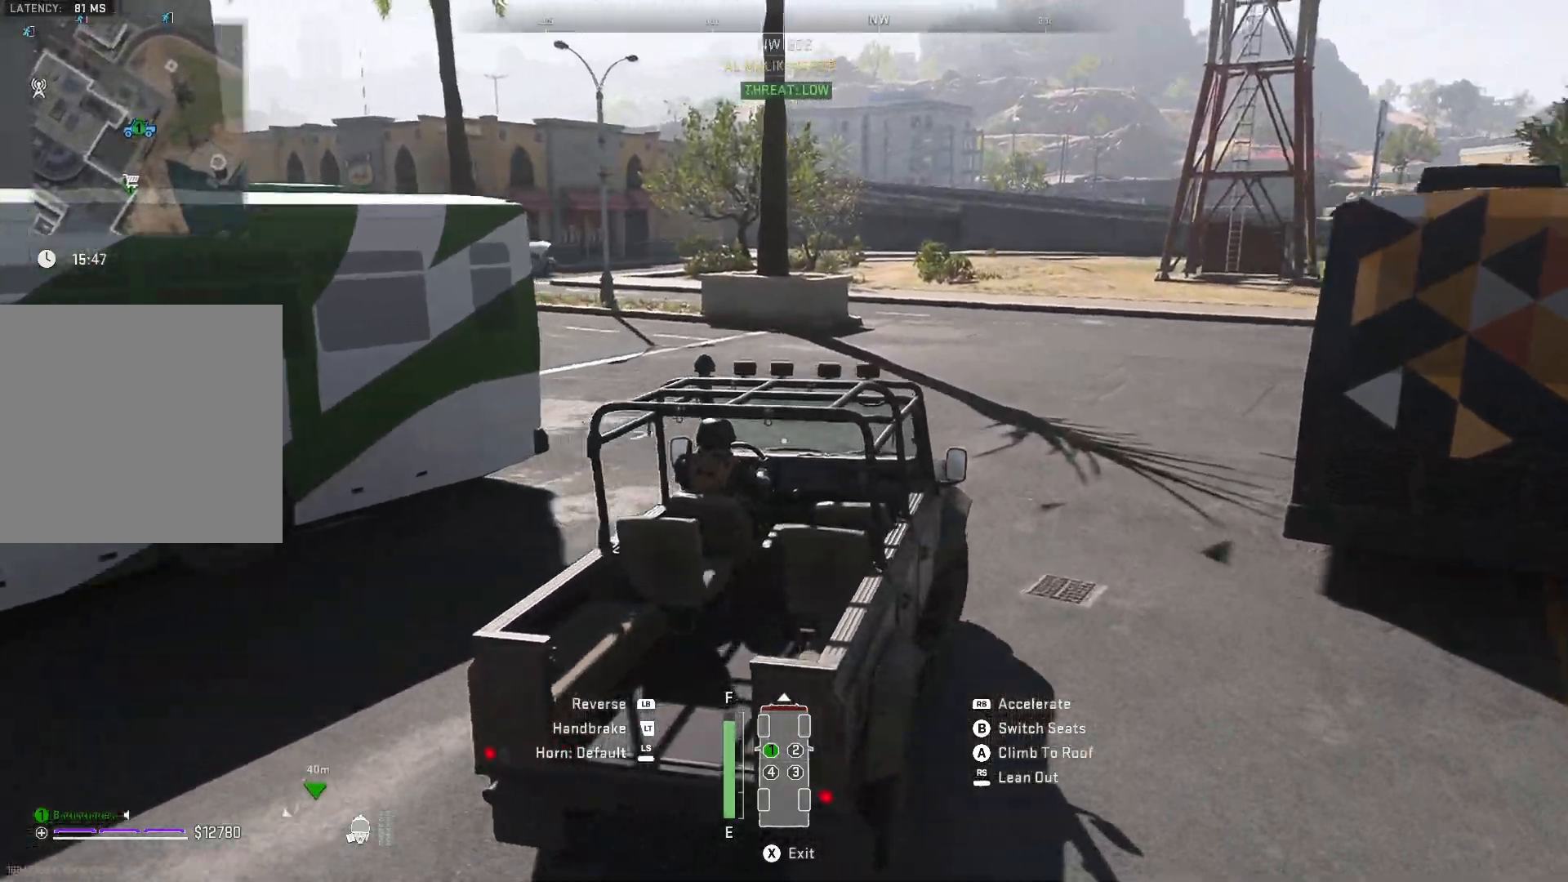
{"buttons": ["R1"], "left_stick": "right", "right_stick": "center", "events": [[133, "right_stick", "center"], [200, "left_stick", "right"], [217, "right_stick", "right"], [433, "right_stick", "center"]]}
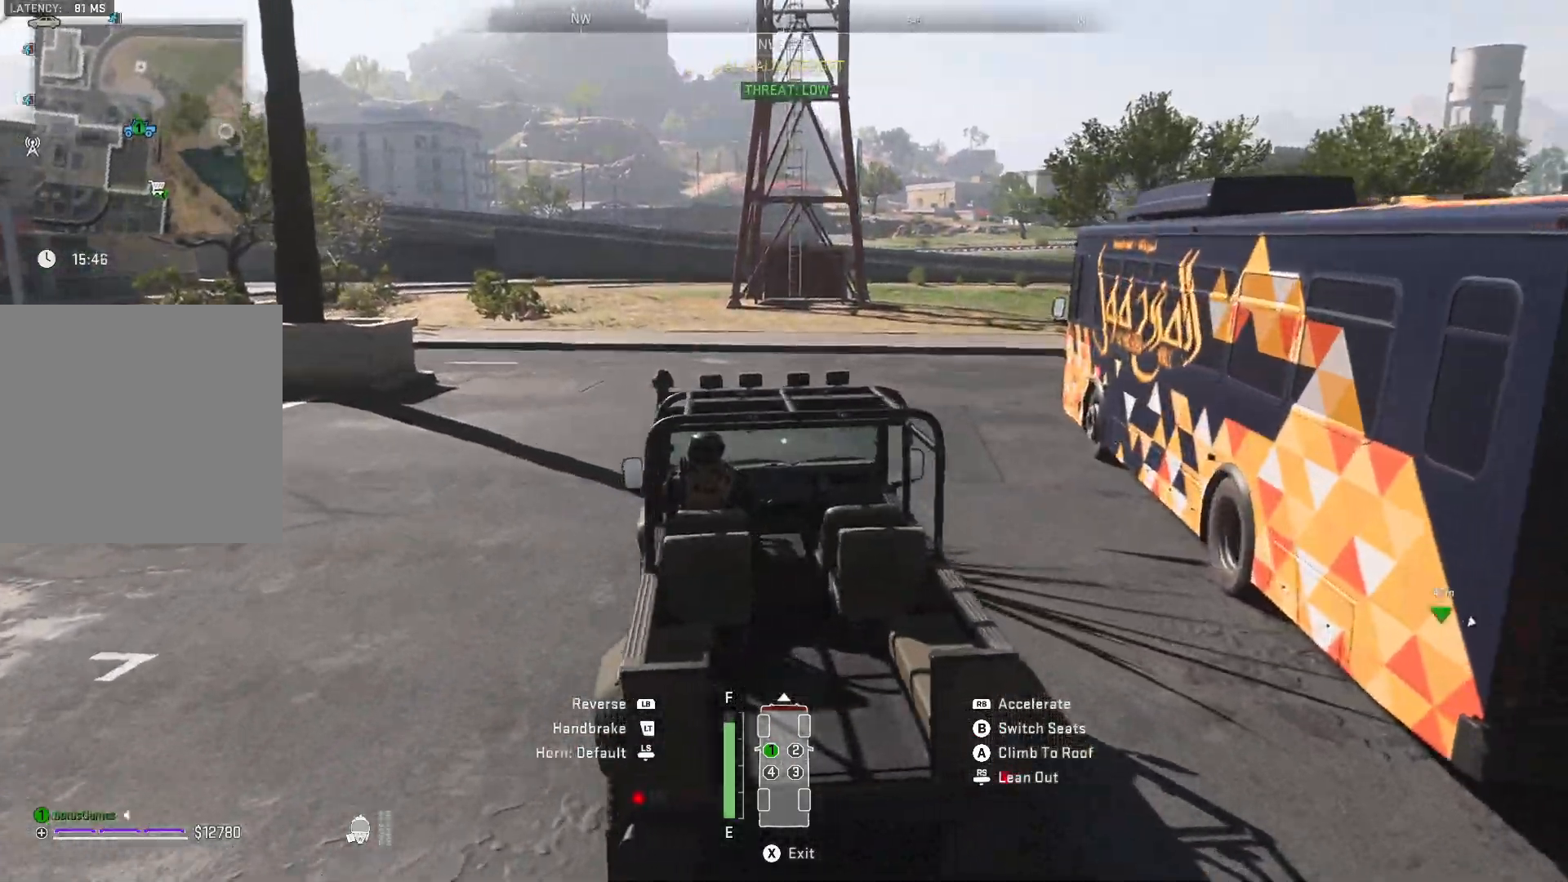
{"buttons": ["R1"], "left_stick": "right", "right_stick": "center", "events": []}
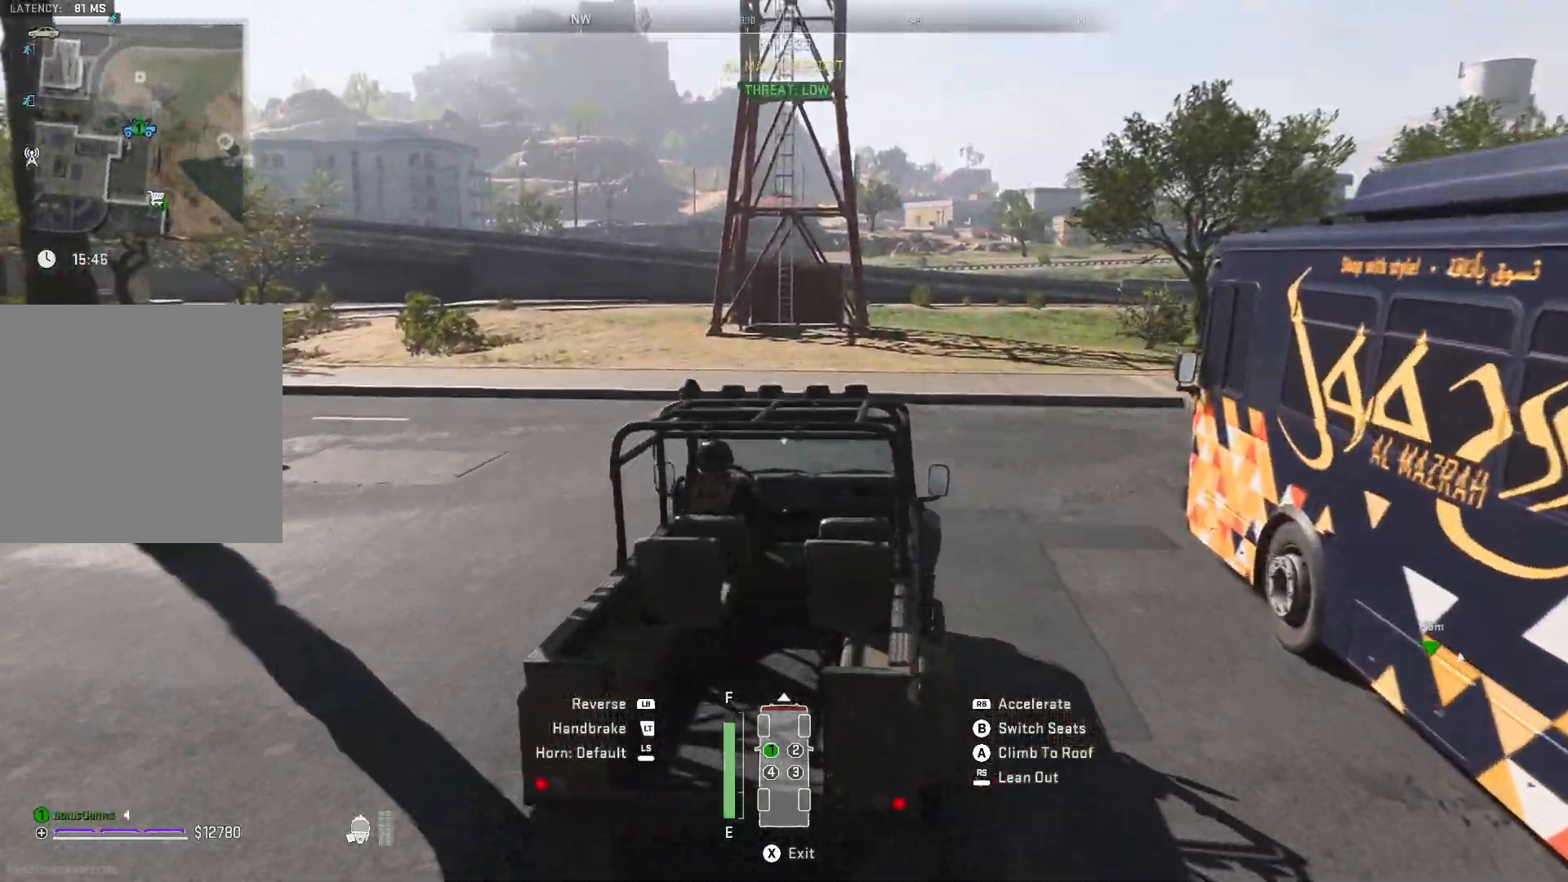
{"buttons": ["R1"], "left_stick": "center", "right_stick": "center", "events": [[117, "right_stick", "right"], [283, "left_stick", "center"], [283, "right_stick", "center"]]}